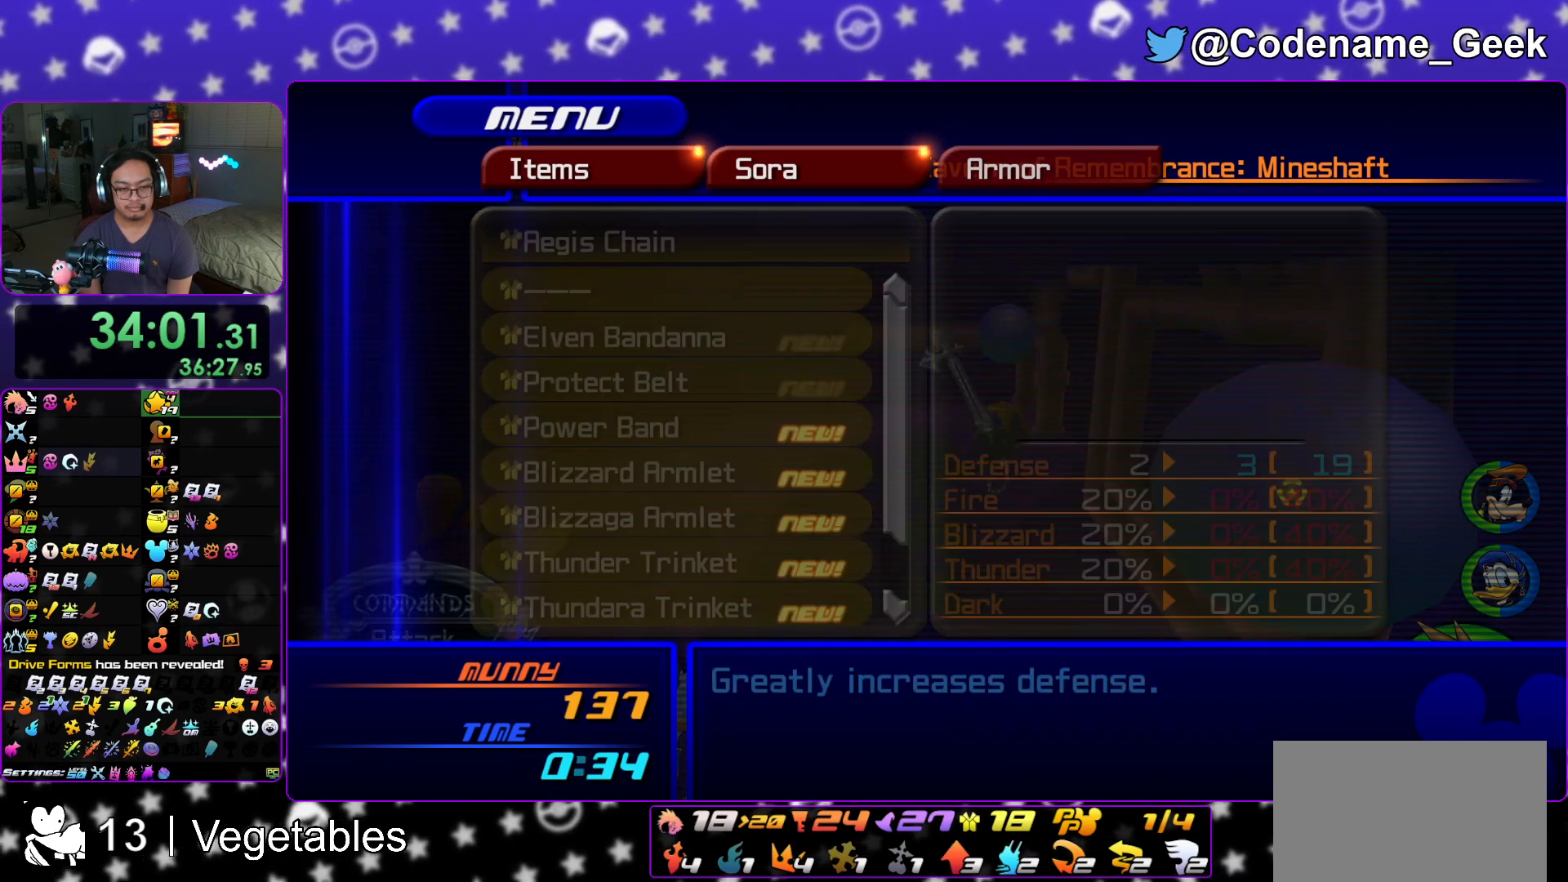
Gameplay with a controller (Nintendo layout); each line is a JSON object with the inputs held at the frame after it. "events" lists button and stick changes between this image and that frame as [ms after this image, input, new state], when the widget could be followed in between. Not read: L3 R3.
{"buttons": ["DPAD_DOWN"], "left_stick": "center", "right_stick": "center", "events": [[16, "B", "up"], [217, "DPAD_UP", "down"], [267, "A", "down"], [350, "DPAD_UP", "up"], [384, "A", "up"], [484, "DPAD_DOWN", "down"]]}
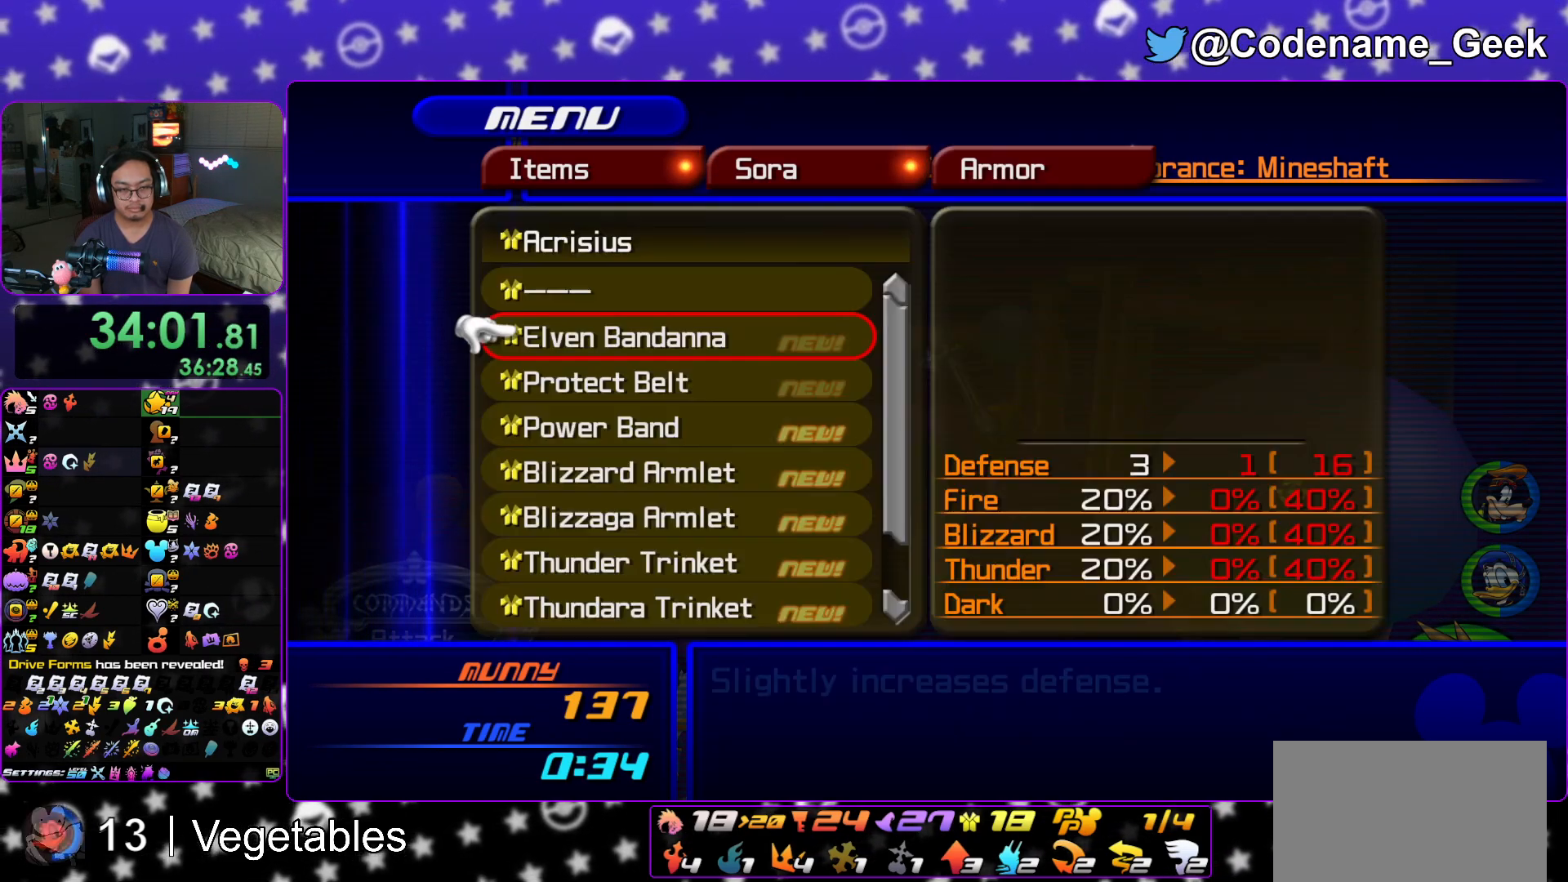
{"buttons": ["DPAD_DOWN"], "left_stick": "center", "right_stick": "center", "events": [[67, "DPAD_DOWN", "up"], [150, "R1", "down"], [301, "R1", "up"], [501, "DPAD_DOWN", "down"]]}
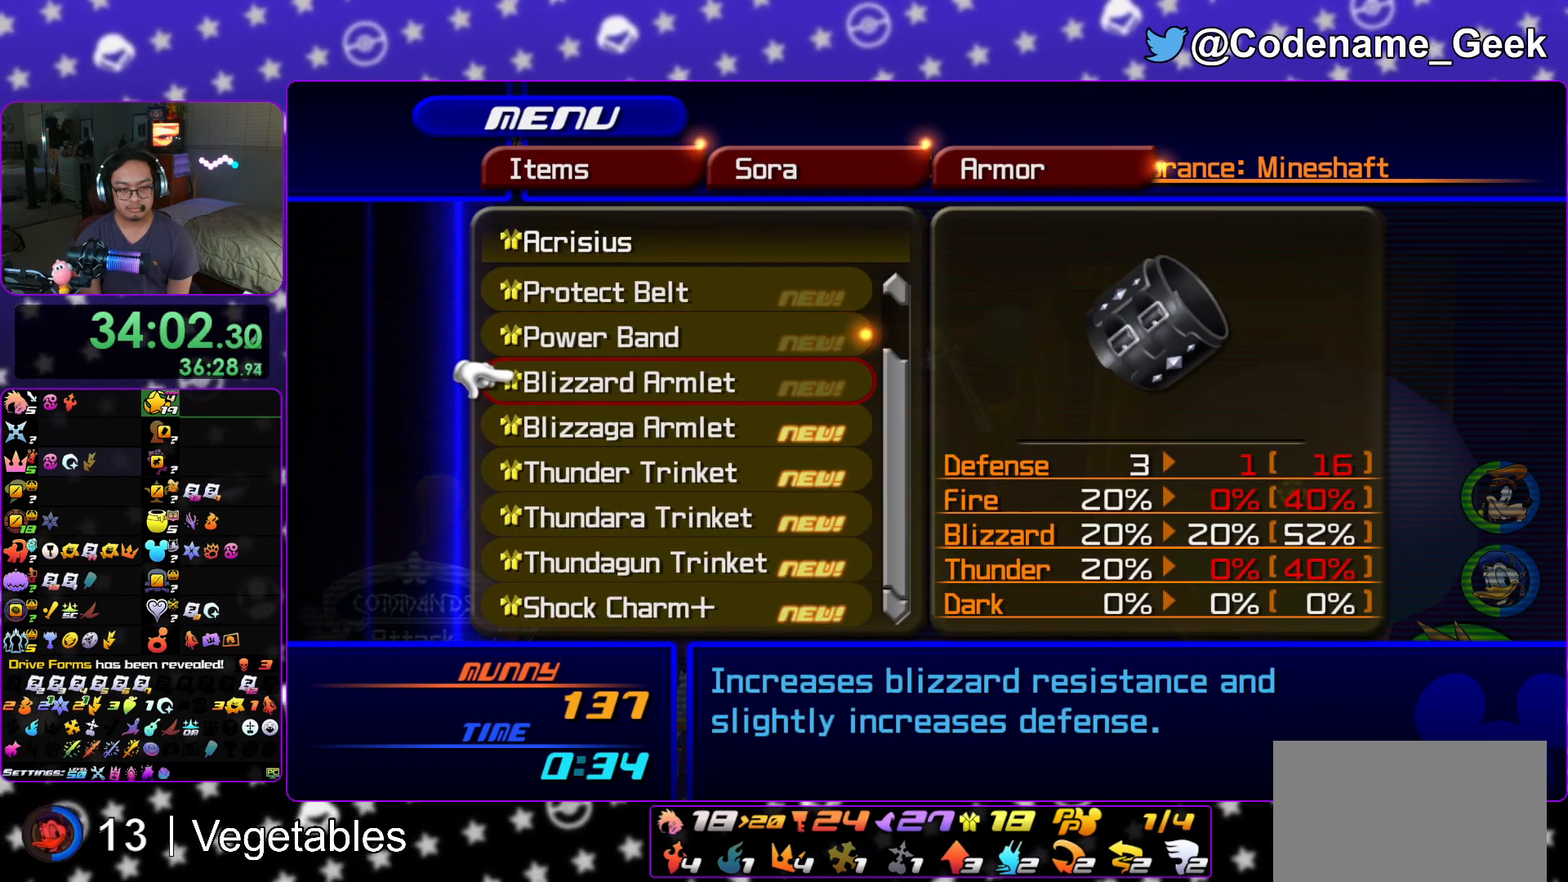
{"buttons": [], "left_stick": "center", "right_stick": "center", "events": [[83, "DPAD_DOWN", "up"], [150, "R1", "down"], [283, "R1", "up"], [384, "DPAD_UP", "down"], [434, "DPAD_UP", "up"]]}
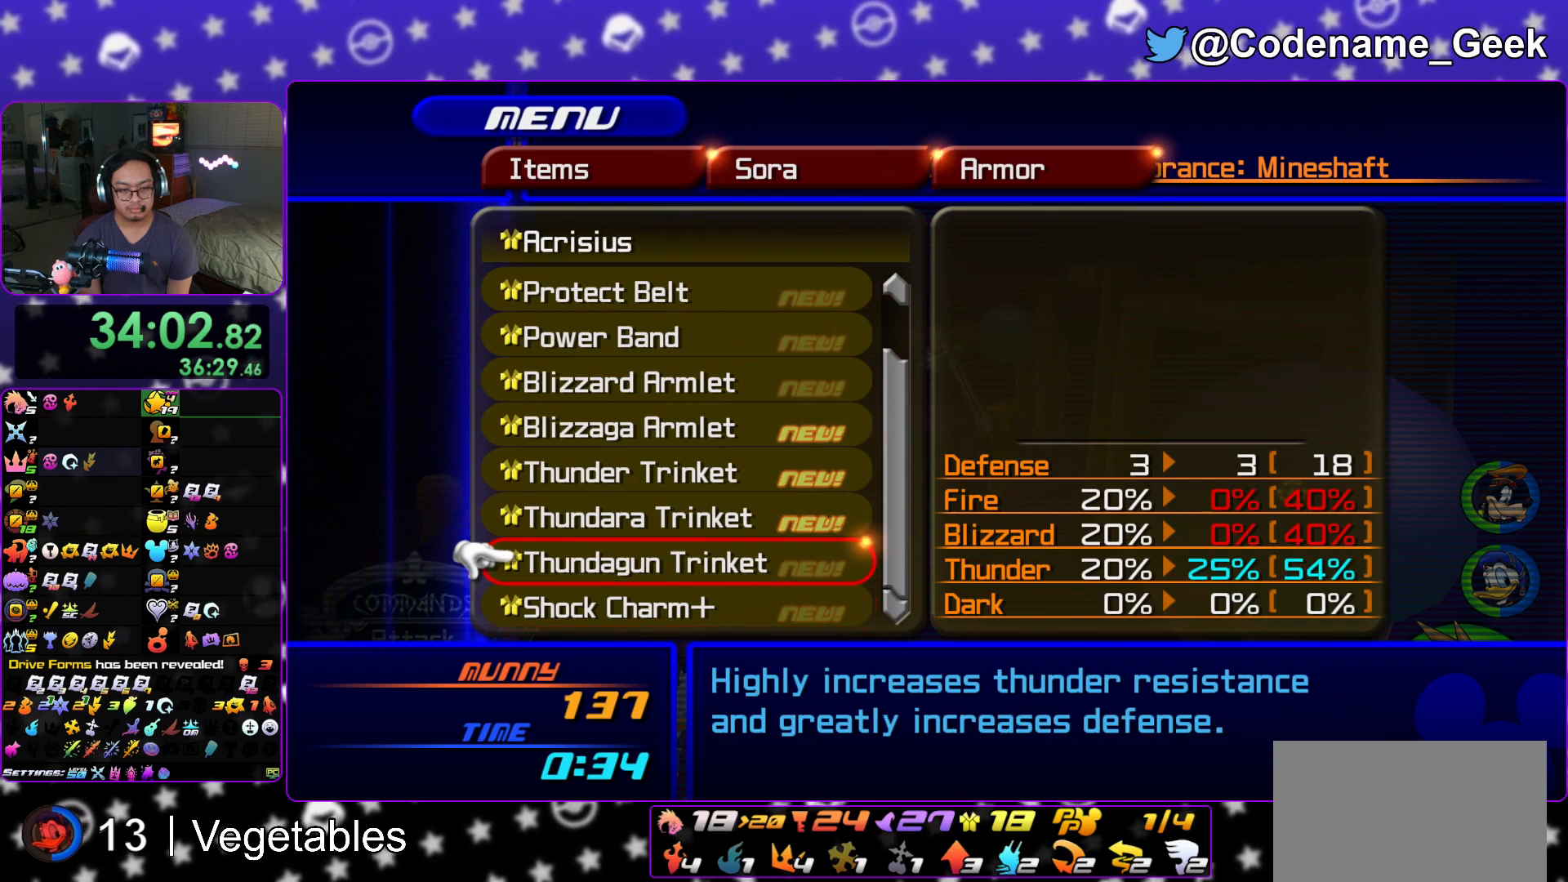
{"buttons": ["DPAD_DOWN"], "left_stick": "center", "right_stick": "center", "events": [[100, "DPAD_DOWN", "down"], [184, "A", "down"], [184, "DPAD_DOWN", "up"], [301, "A", "up"], [451, "DPAD_DOWN", "down"]]}
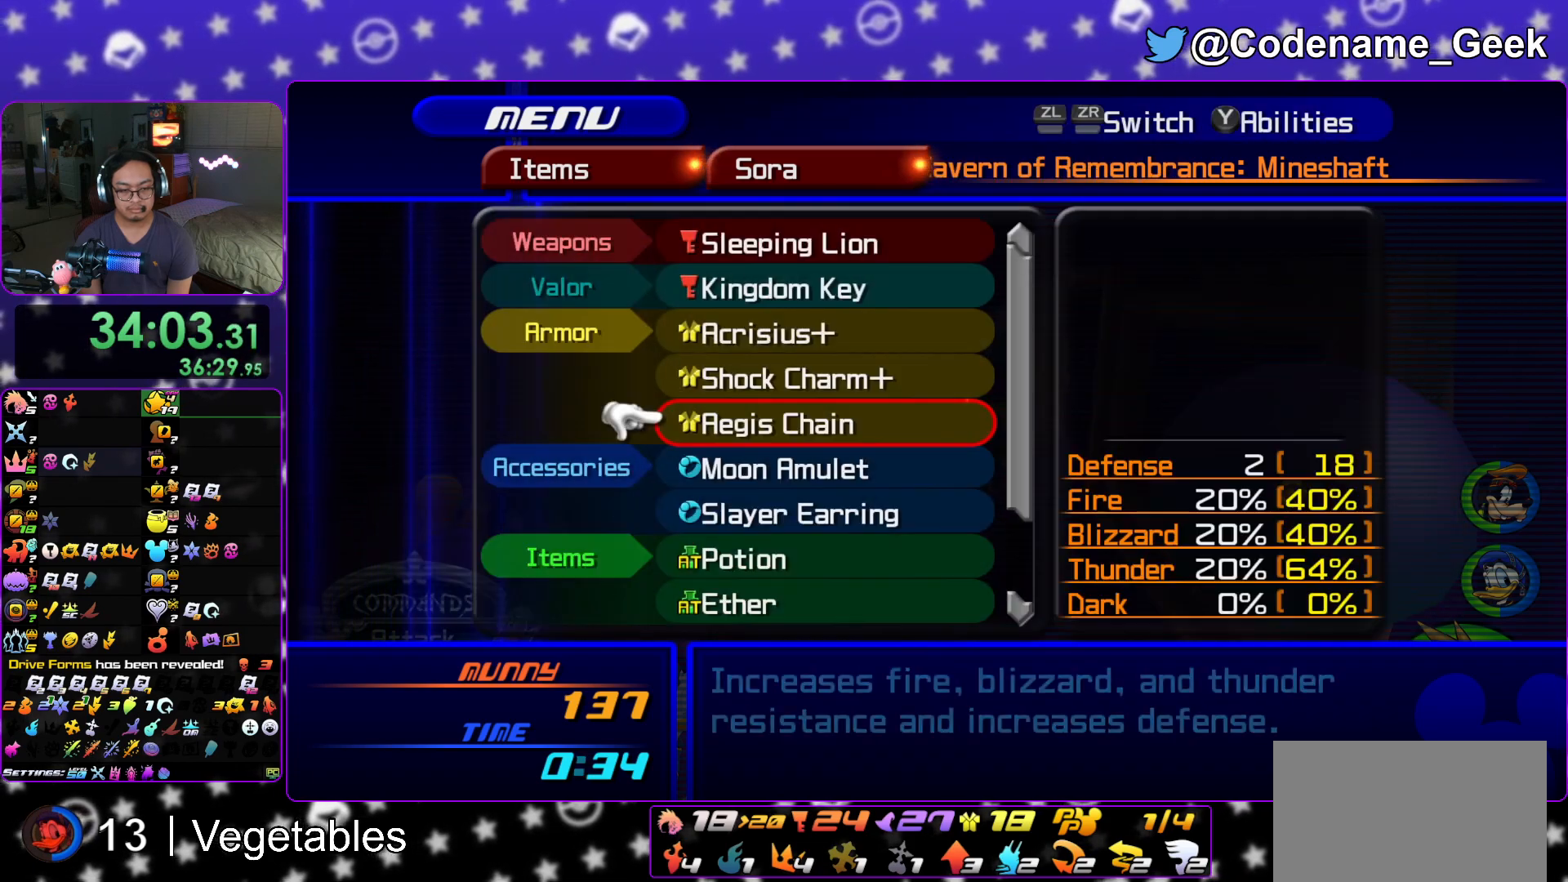
{"buttons": [], "left_stick": "center", "right_stick": "center", "events": [[16, "DPAD_DOWN", "up"], [117, "DPAD_DOWN", "down"], [233, "DPAD_DOWN", "up"], [317, "DPAD_DOWN", "down"], [417, "DPAD_DOWN", "up"]]}
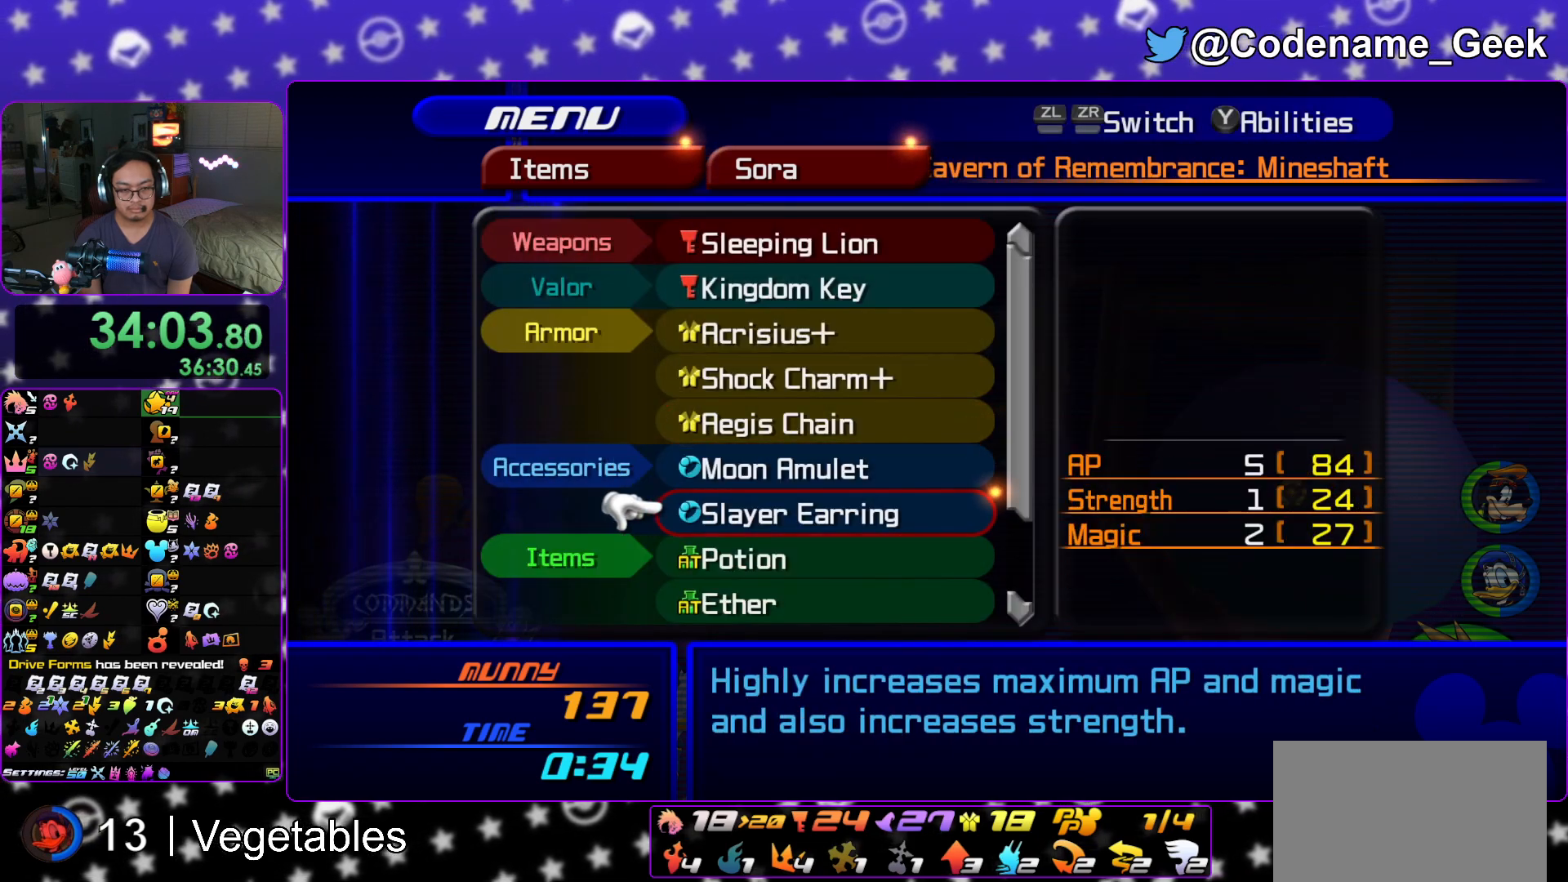
{"buttons": ["DPAD_UP"], "left_stick": "center", "right_stick": "center", "events": [[301, "DPAD_DOWN", "down"], [351, "DPAD_DOWN", "up"], [484, "DPAD_UP", "down"]]}
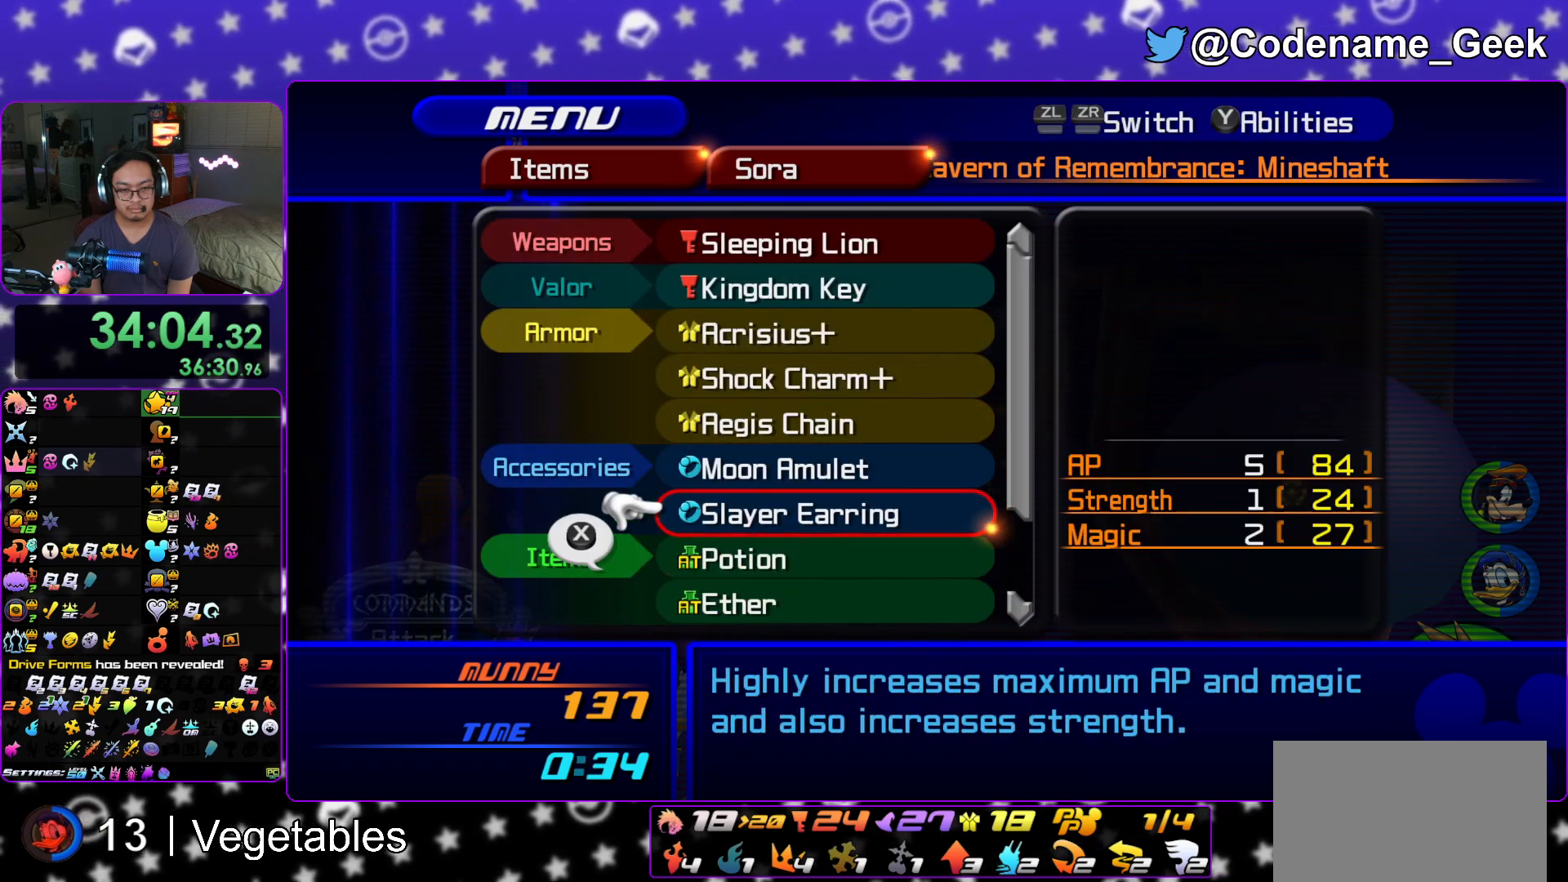
{"buttons": [], "left_stick": "center", "right_stick": "center", "events": [[100, "DPAD_UP", "up"], [300, "A", "down"], [434, "A", "up"]]}
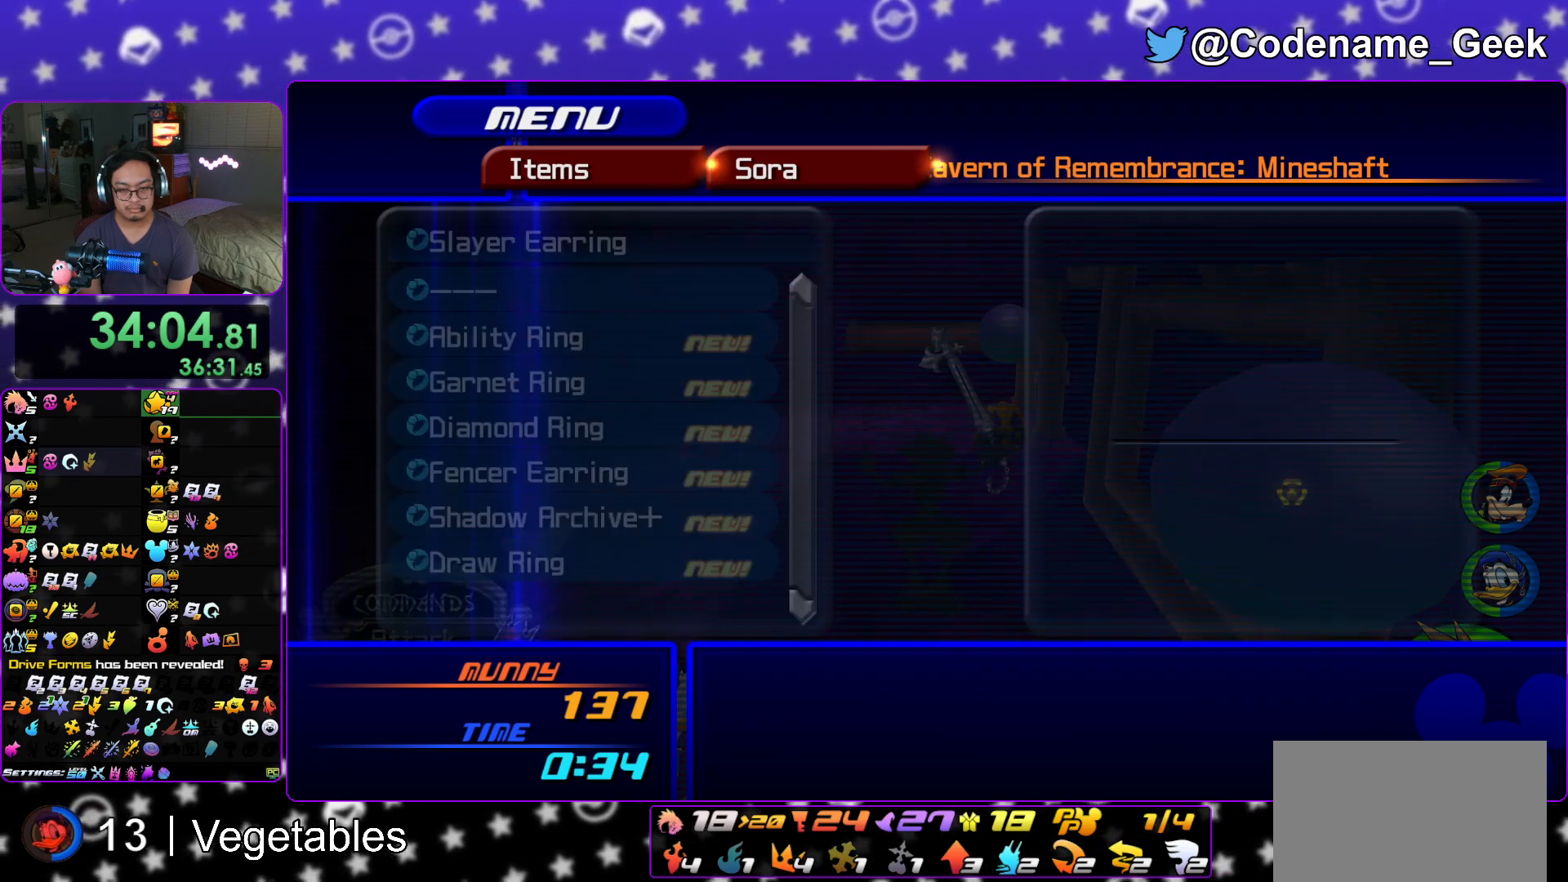
{"buttons": ["DPAD_UP"], "left_stick": "center", "right_stick": "center", "events": [[84, "DPAD_DOWN", "down"], [167, "DPAD_DOWN", "up"], [167, "R1", "down"], [334, "R1", "up"], [451, "DPAD_UP", "down"]]}
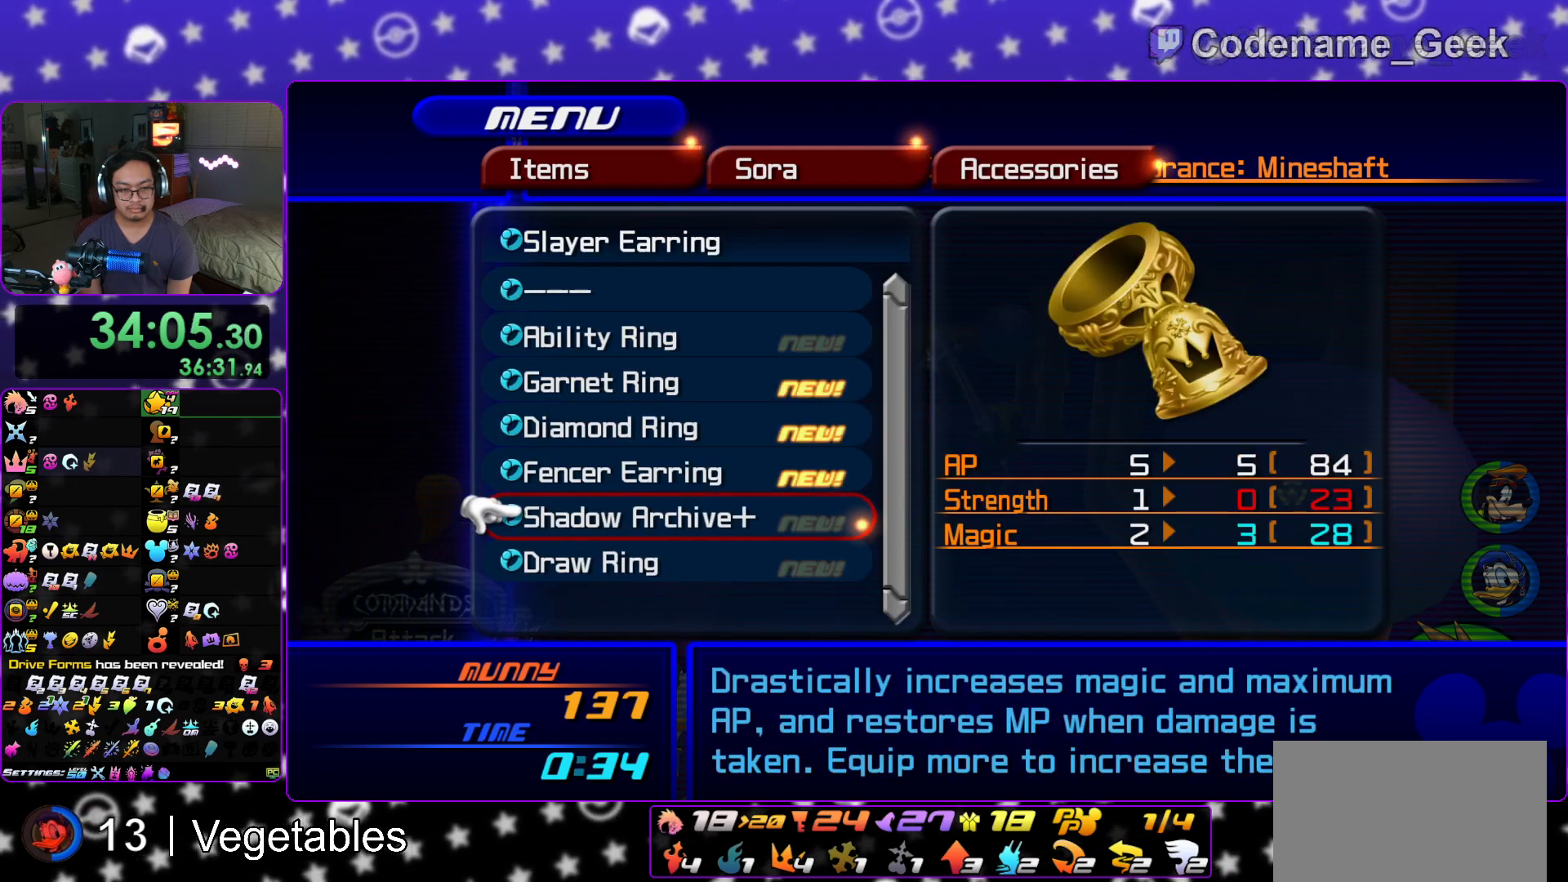
{"buttons": [], "left_stick": "center", "right_stick": "center", "events": [[50, "DPAD_UP", "up"], [133, "A", "down"], [250, "A", "up"], [367, "Y", "down"], [500, "Y", "up"]]}
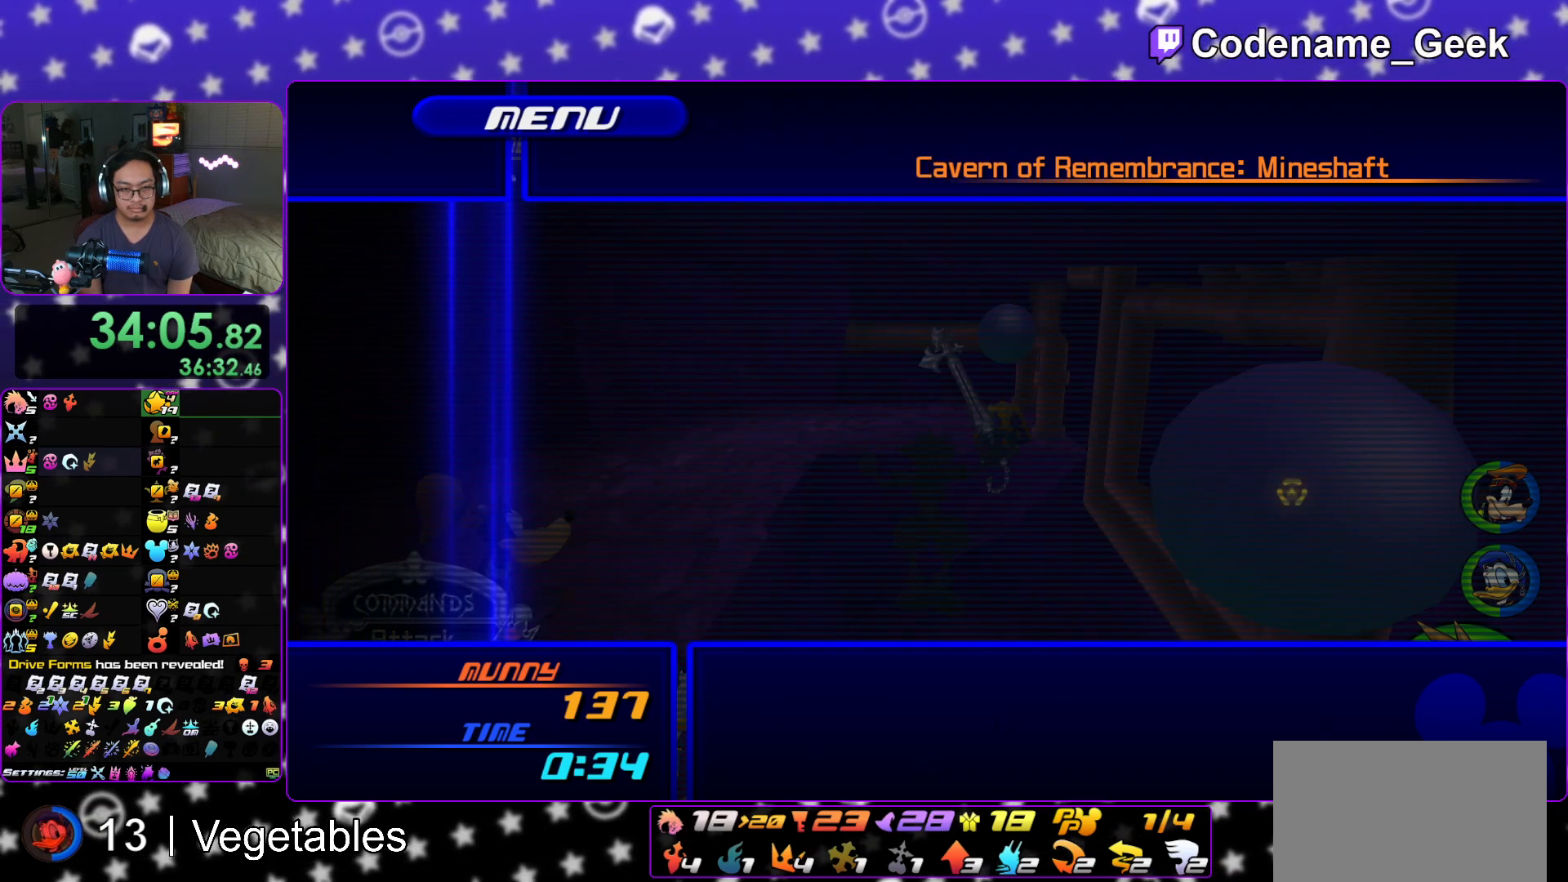
{"buttons": [], "left_stick": "center", "right_stick": "center", "events": [[150, "DPAD_DOWN", "down"], [201, "DPAD_DOWN", "up"], [334, "DPAD_DOWN", "down"], [384, "DPAD_DOWN", "up"]]}
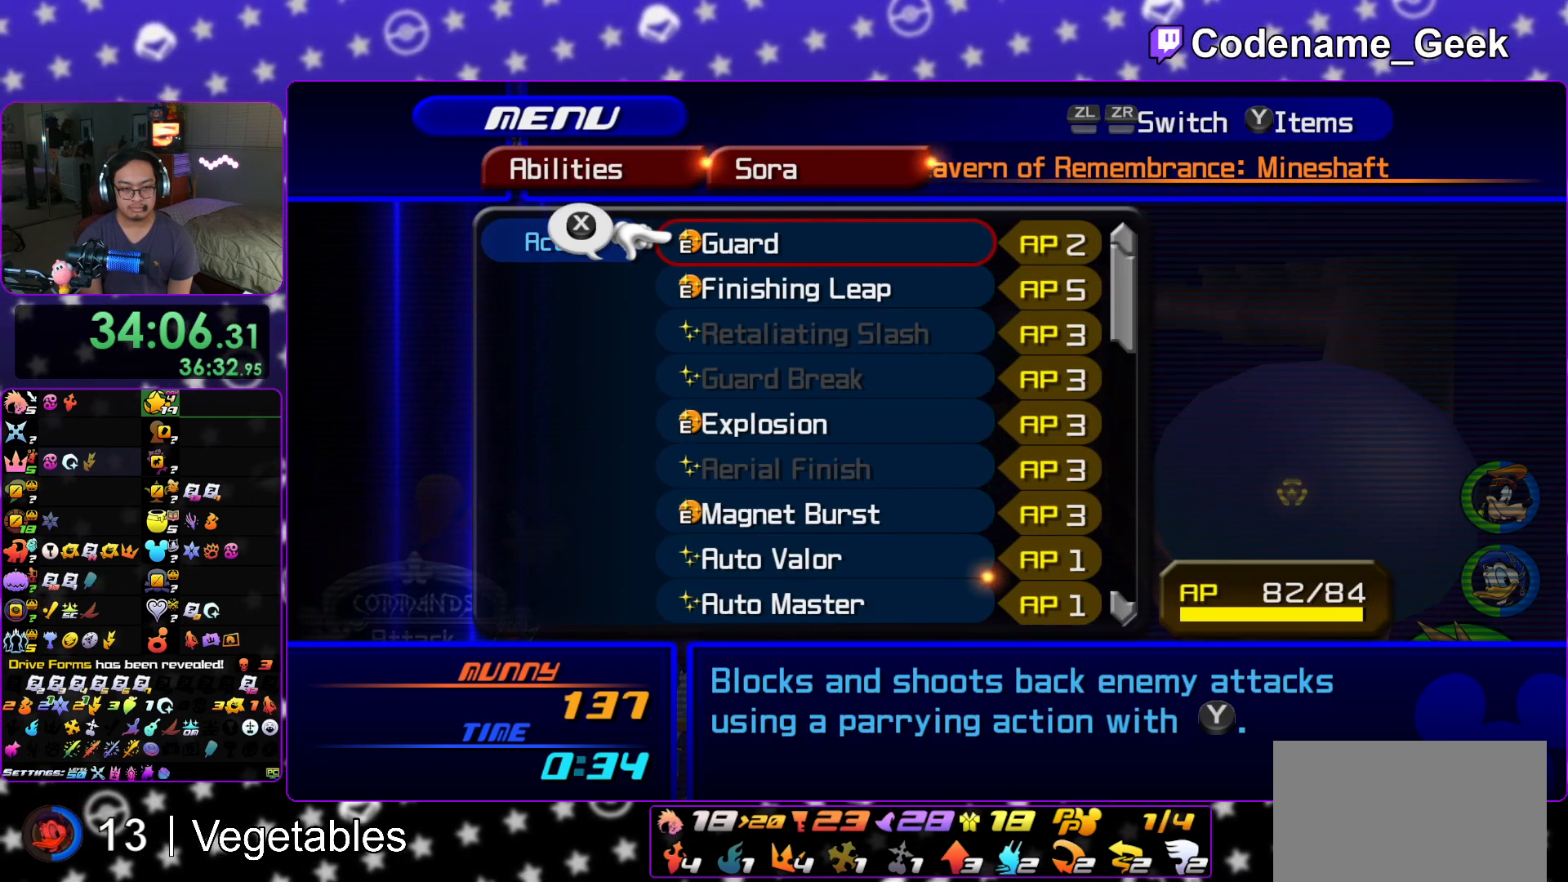
{"buttons": ["START"], "left_stick": "center", "right_stick": "center", "events": [[16, "DPAD_DOWN", "down"], [83, "DPAD_DOWN", "up"], [367, "START", "down"]]}
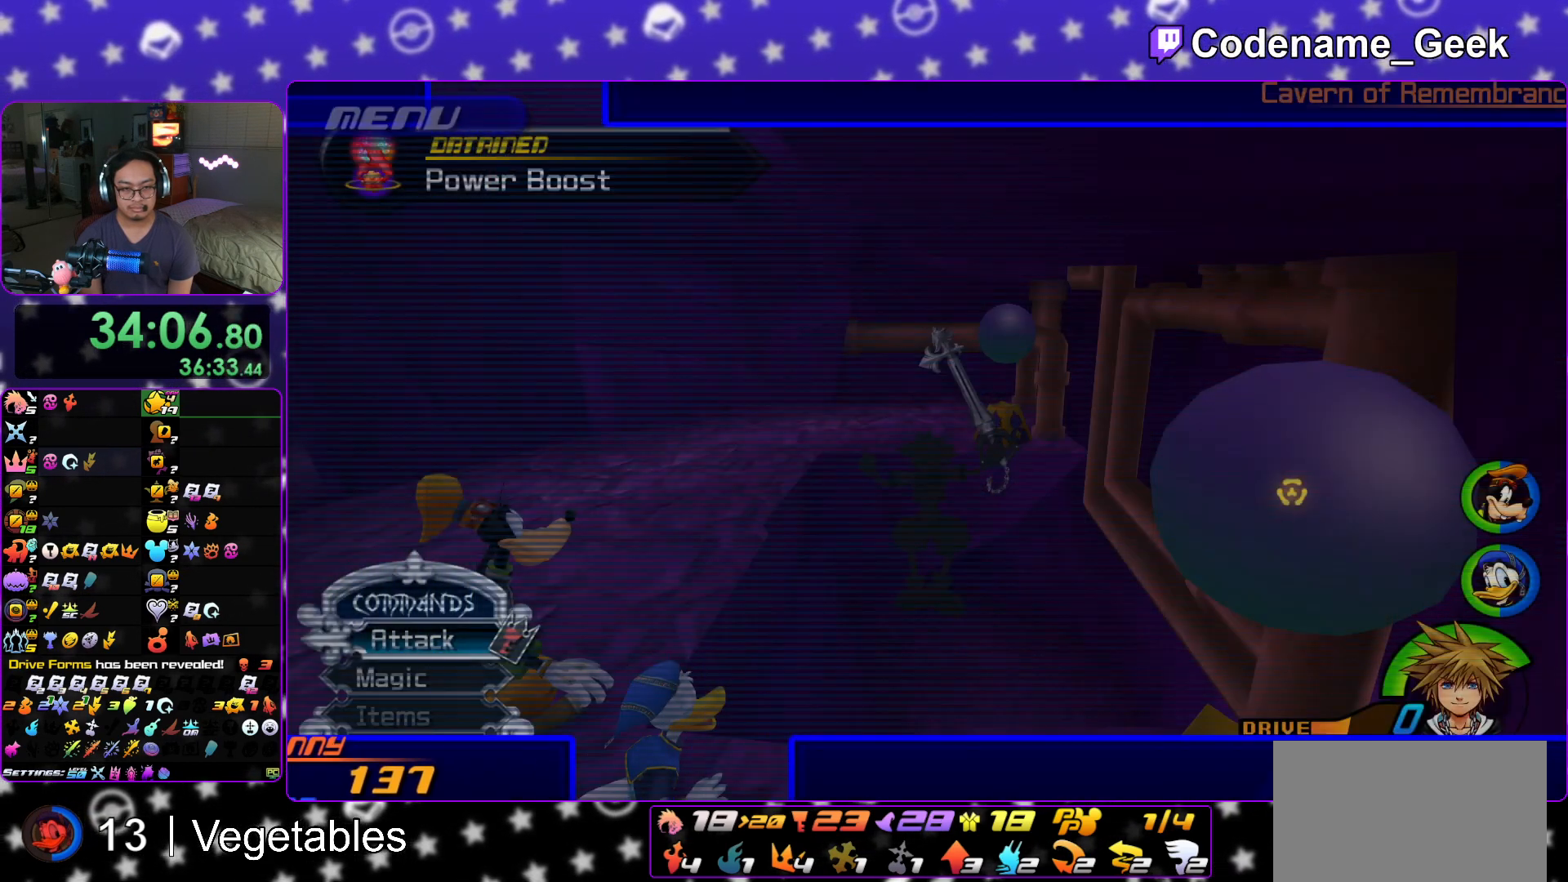
{"buttons": [], "left_stick": "up-right", "right_stick": "center", "events": [[17, "START", "up"], [150, "left_stick", "right"], [451, "left_stick", "up-right"]]}
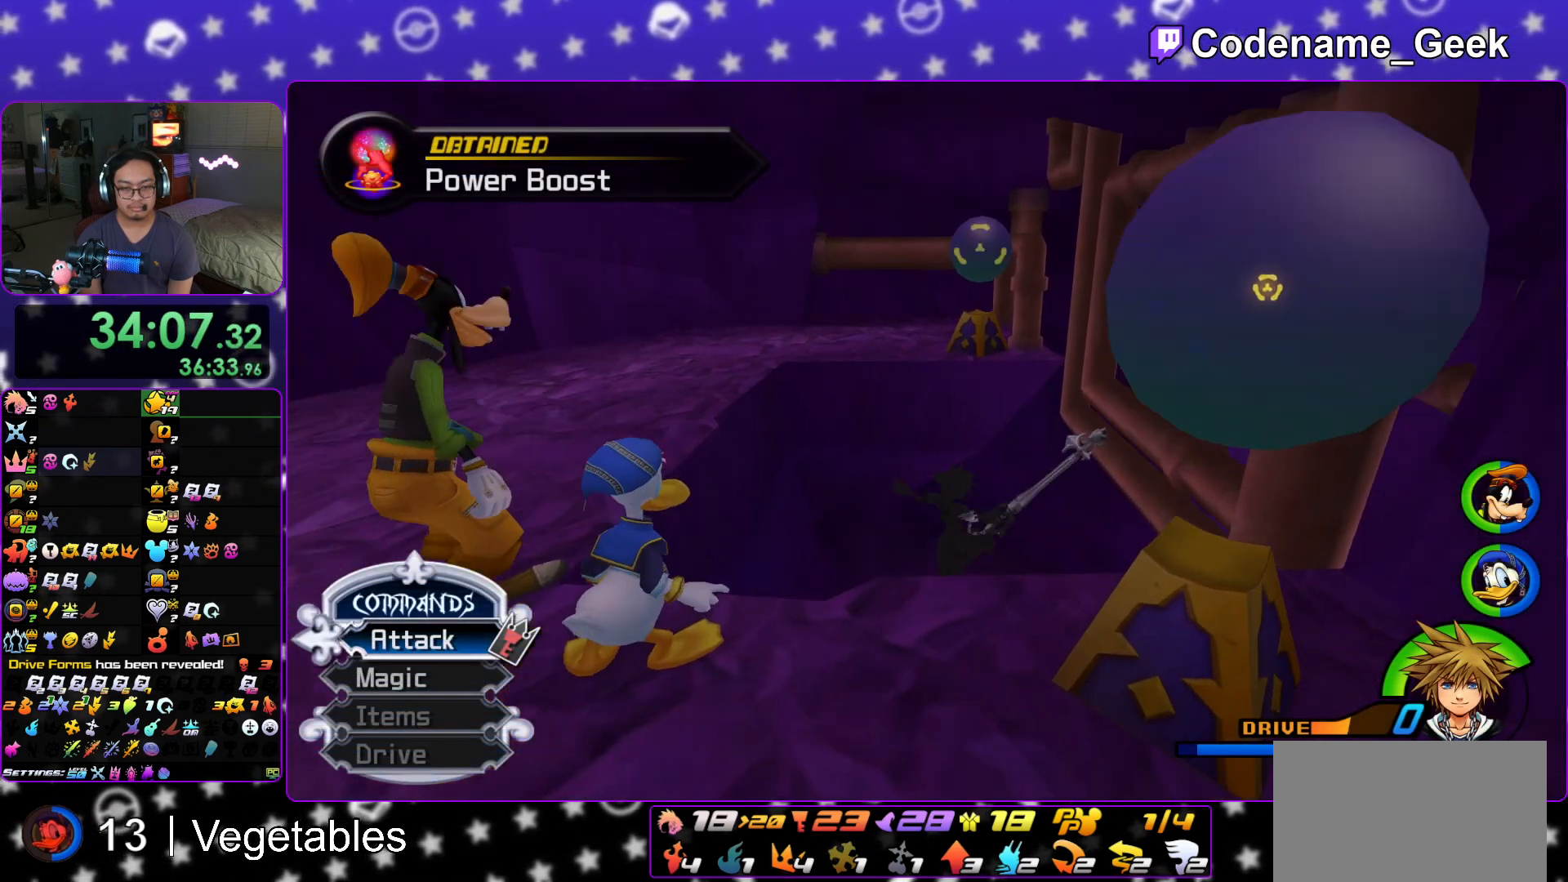
{"buttons": ["Y"], "left_stick": "up", "right_stick": "center", "events": [[100, "L1", "down"], [217, "L1", "up"], [217, "left_stick", "up"], [450, "Y", "down"]]}
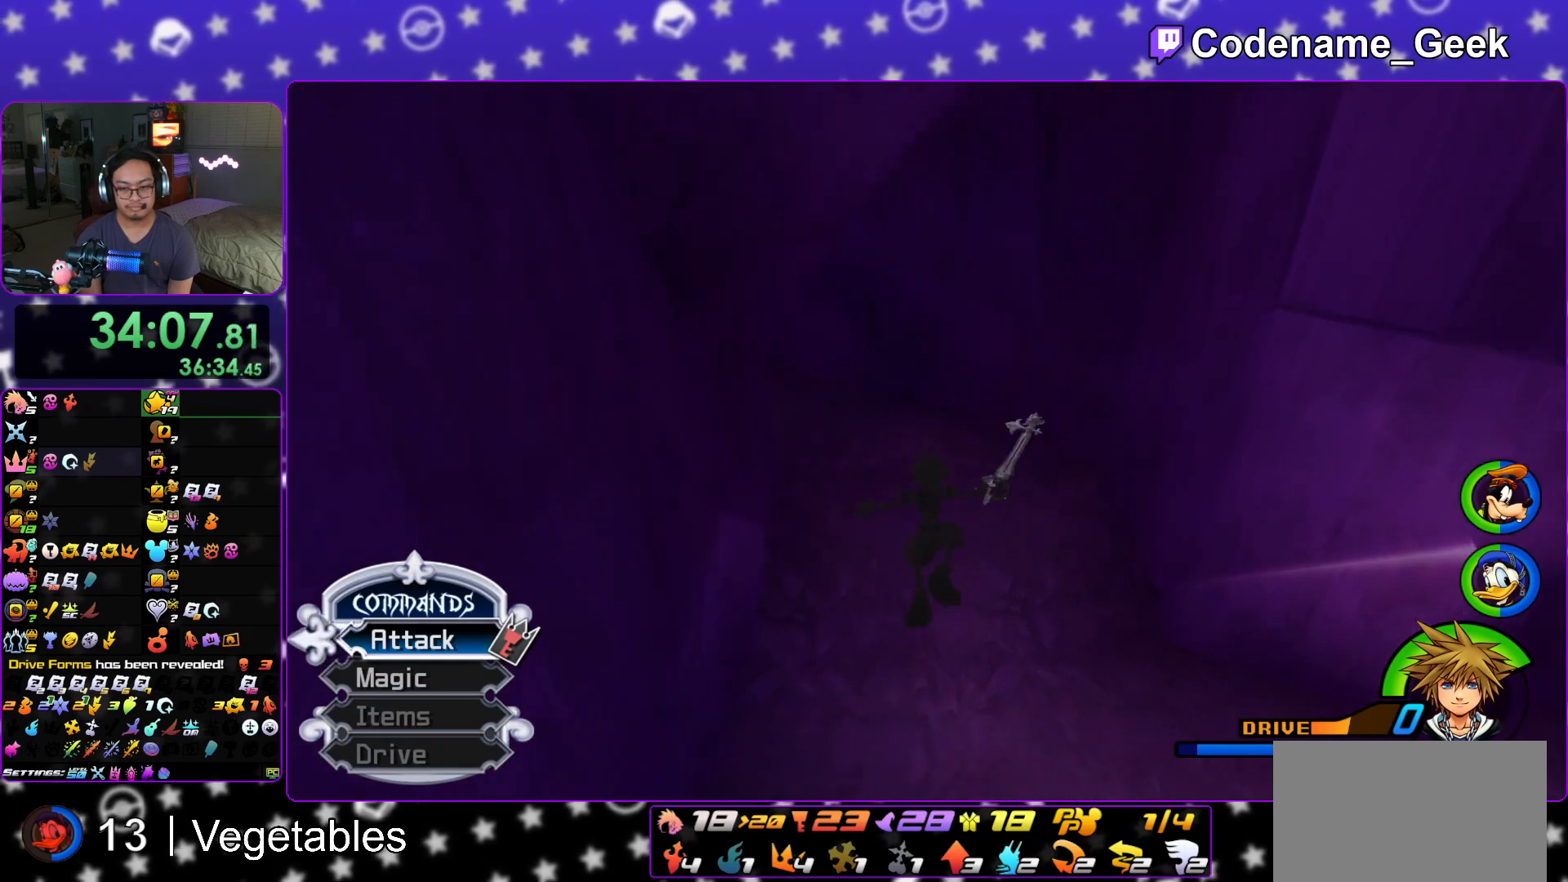
{"buttons": ["Y"], "left_stick": "up", "right_stick": "center", "events": [[134, "right_stick", "left"], [451, "right_stick", "center"]]}
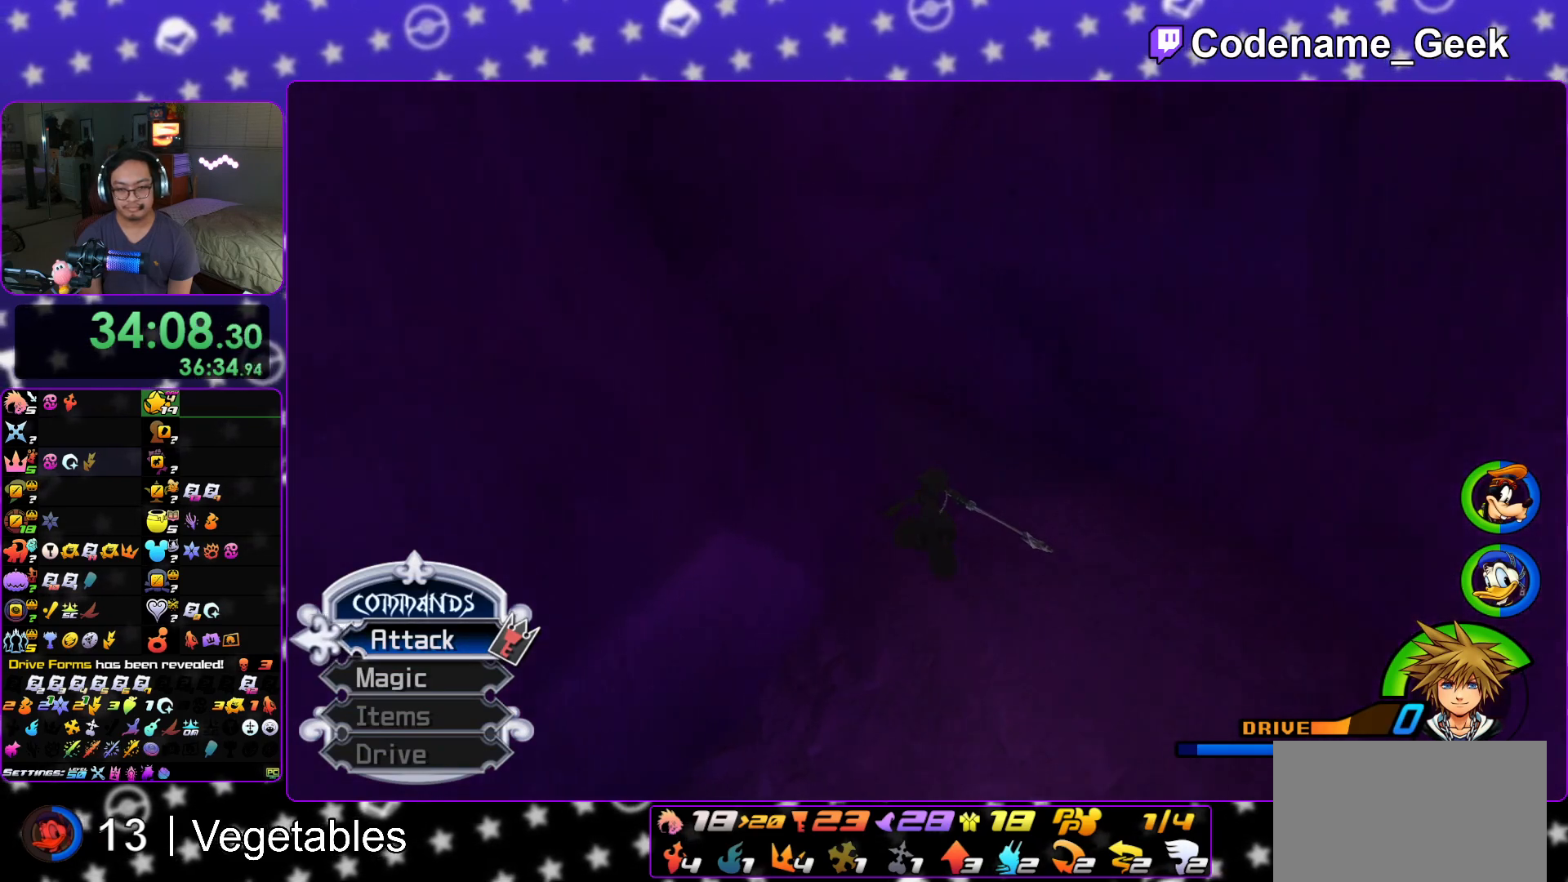
{"buttons": ["Y"], "left_stick": "up", "right_stick": "left", "events": [[217, "right_stick", "left"], [350, "right_stick", "center"], [467, "right_stick", "left"]]}
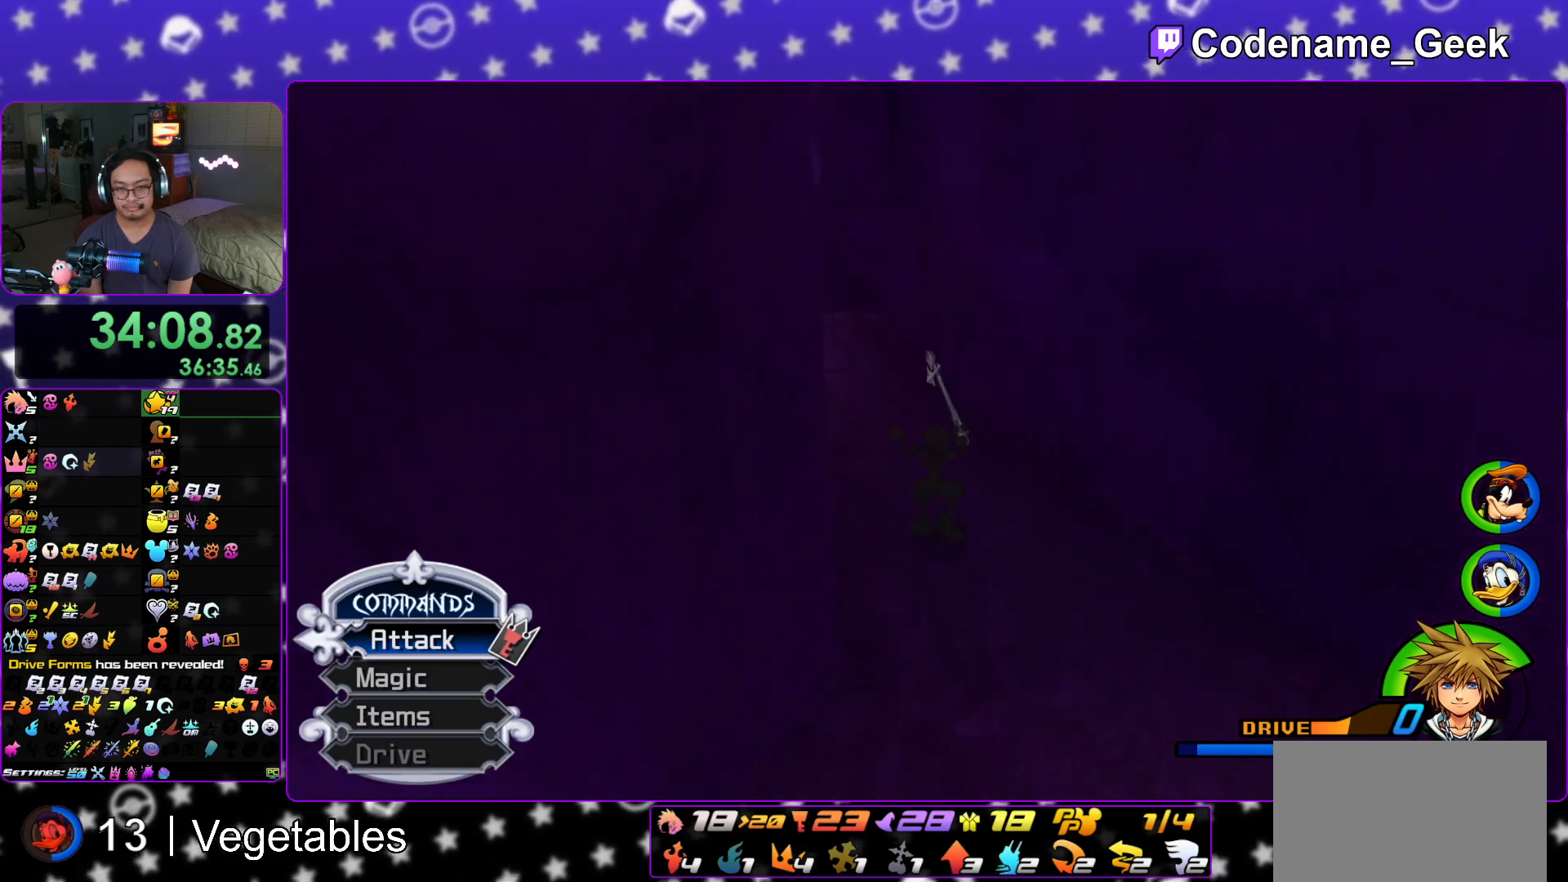
{"buttons": ["Y"], "left_stick": "up", "right_stick": "center", "events": [[17, "Y", "up"], [100, "right_stick", "center"], [267, "Y", "down"]]}
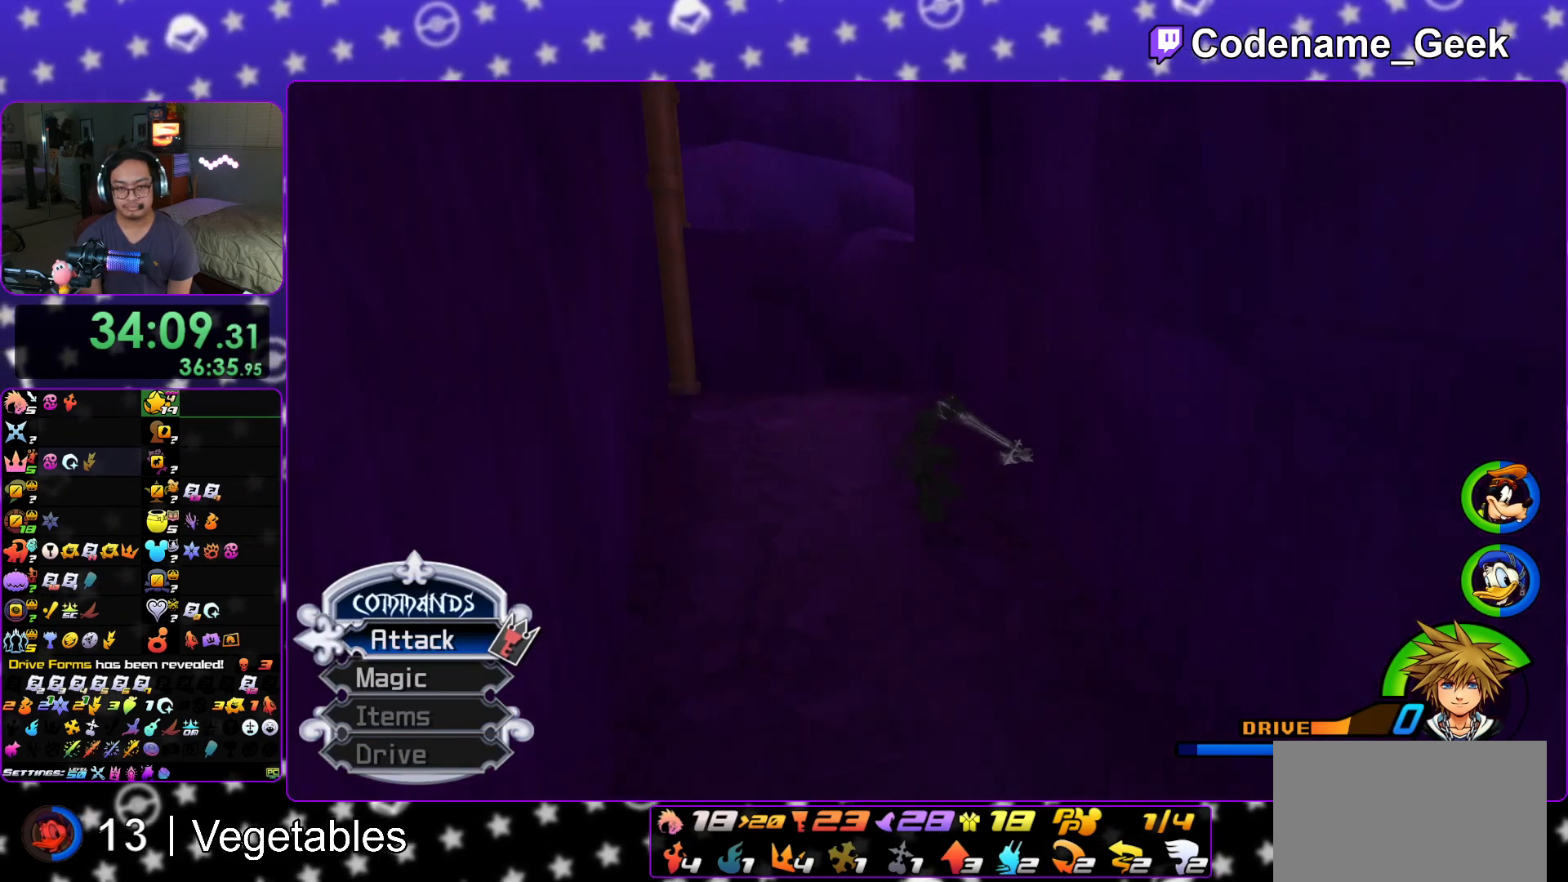
{"buttons": [], "left_stick": "center", "right_stick": "center", "events": [[50, "Y", "up"], [133, "right_stick", "left"], [217, "right_stick", "center"], [467, "left_stick", "center"]]}
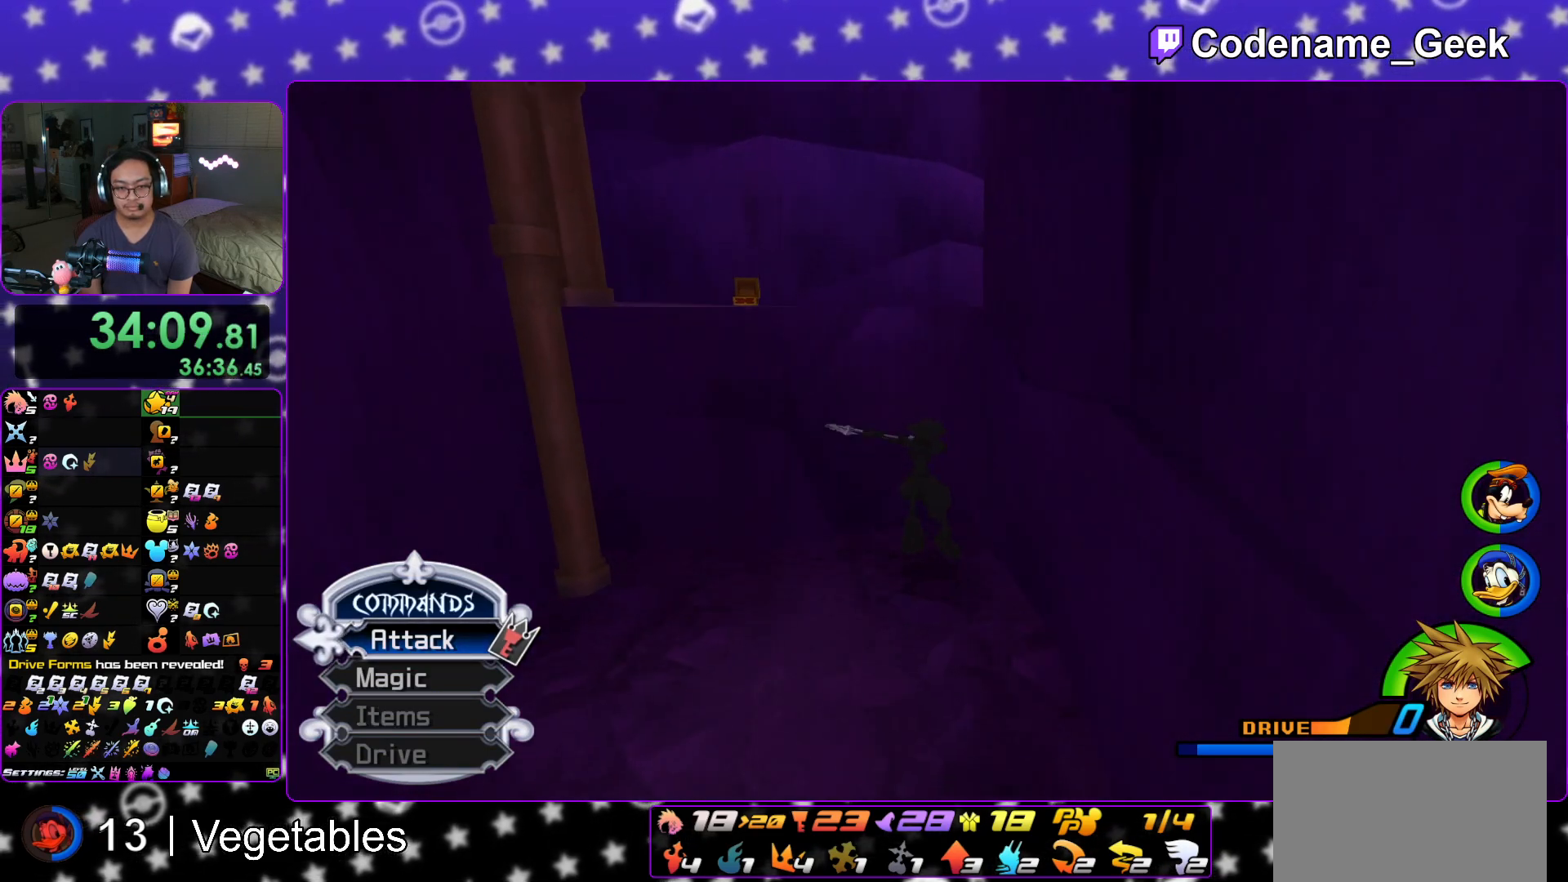
{"buttons": [], "left_stick": "up-left", "right_stick": "center", "events": [[184, "B", "down"], [384, "left_stick", "left"], [434, "B", "up"], [434, "left_stick", "up-left"]]}
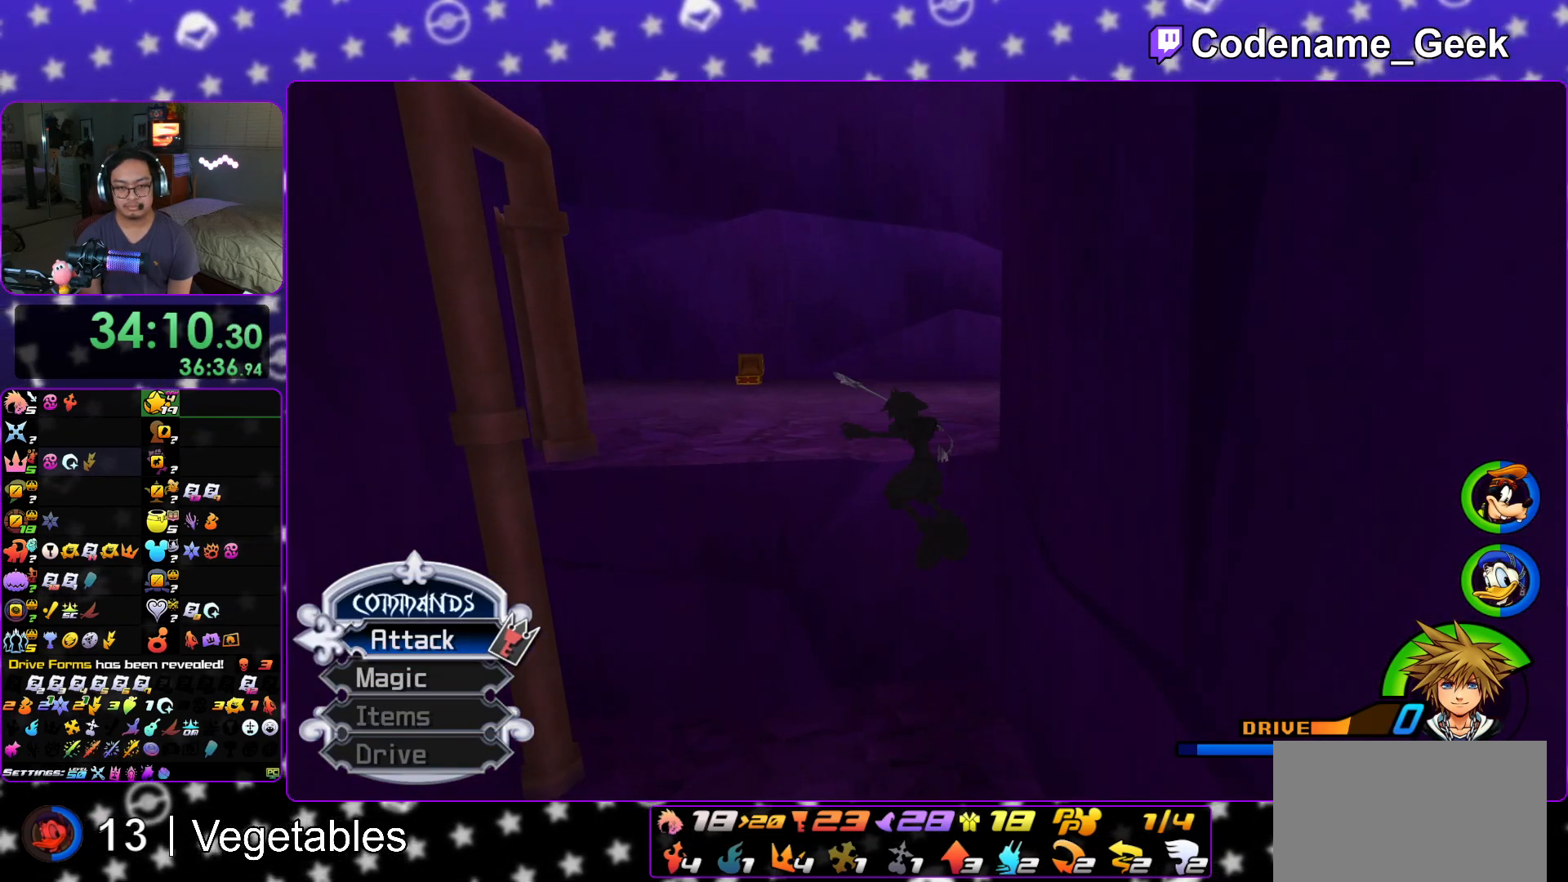
{"buttons": ["B"], "left_stick": "center", "right_stick": "center", "events": [[16, "right_stick", "left"], [50, "left_stick", "center"], [67, "right_stick", "center"], [267, "right_stick", "left"], [350, "right_stick", "center"], [500, "B", "down"]]}
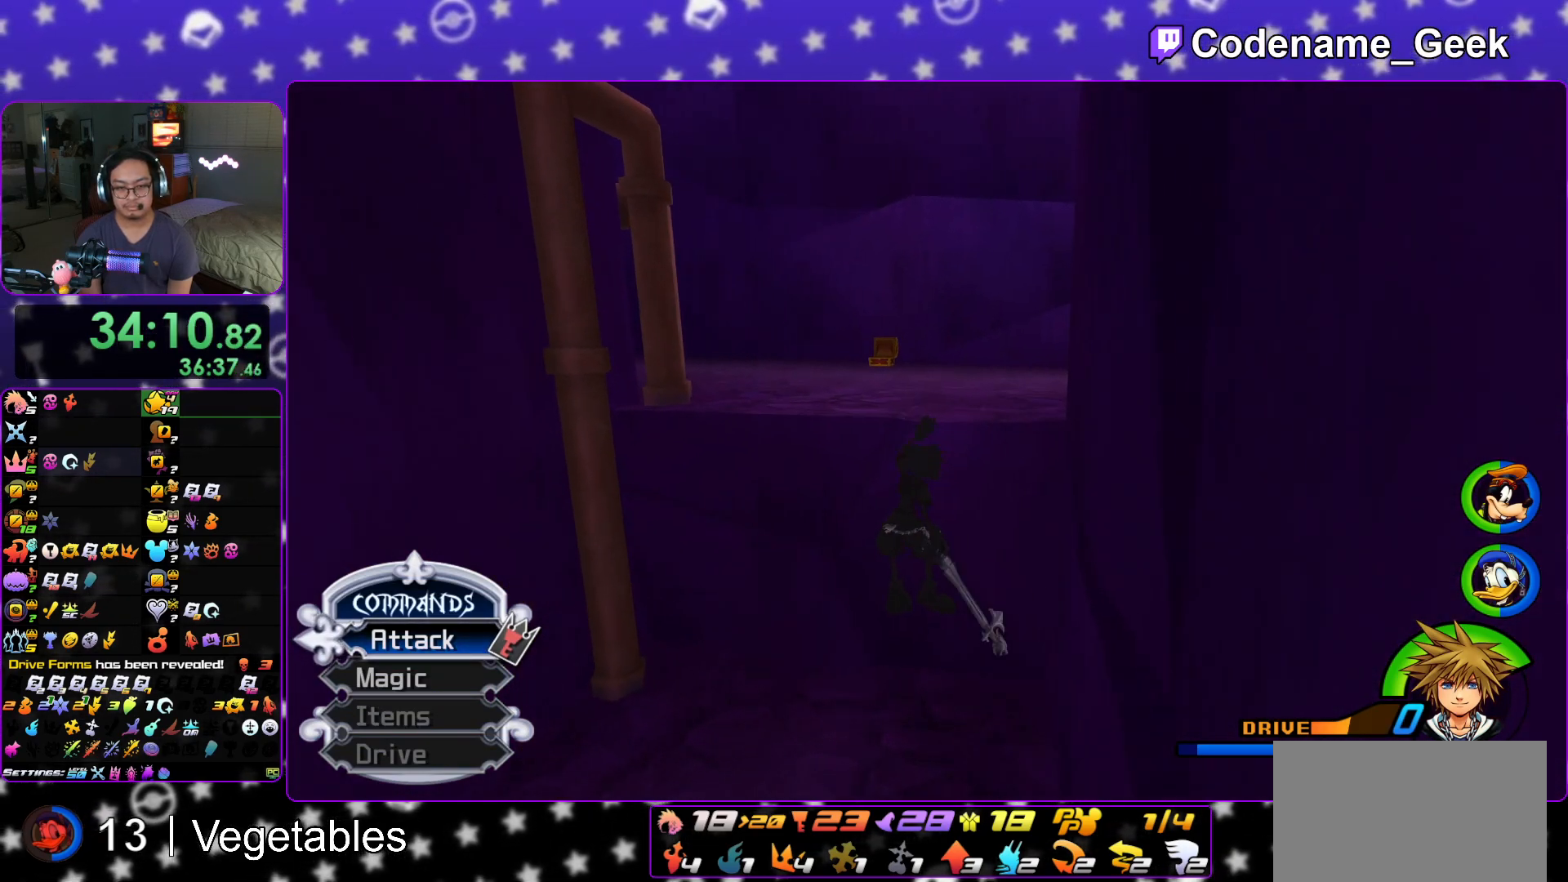
{"buttons": [], "left_stick": "center", "right_stick": "center", "events": [[100, "B", "up"], [217, "right_stick", "right"], [284, "left_stick", "up-left"], [301, "right_stick", "center"], [417, "left_stick", "center"]]}
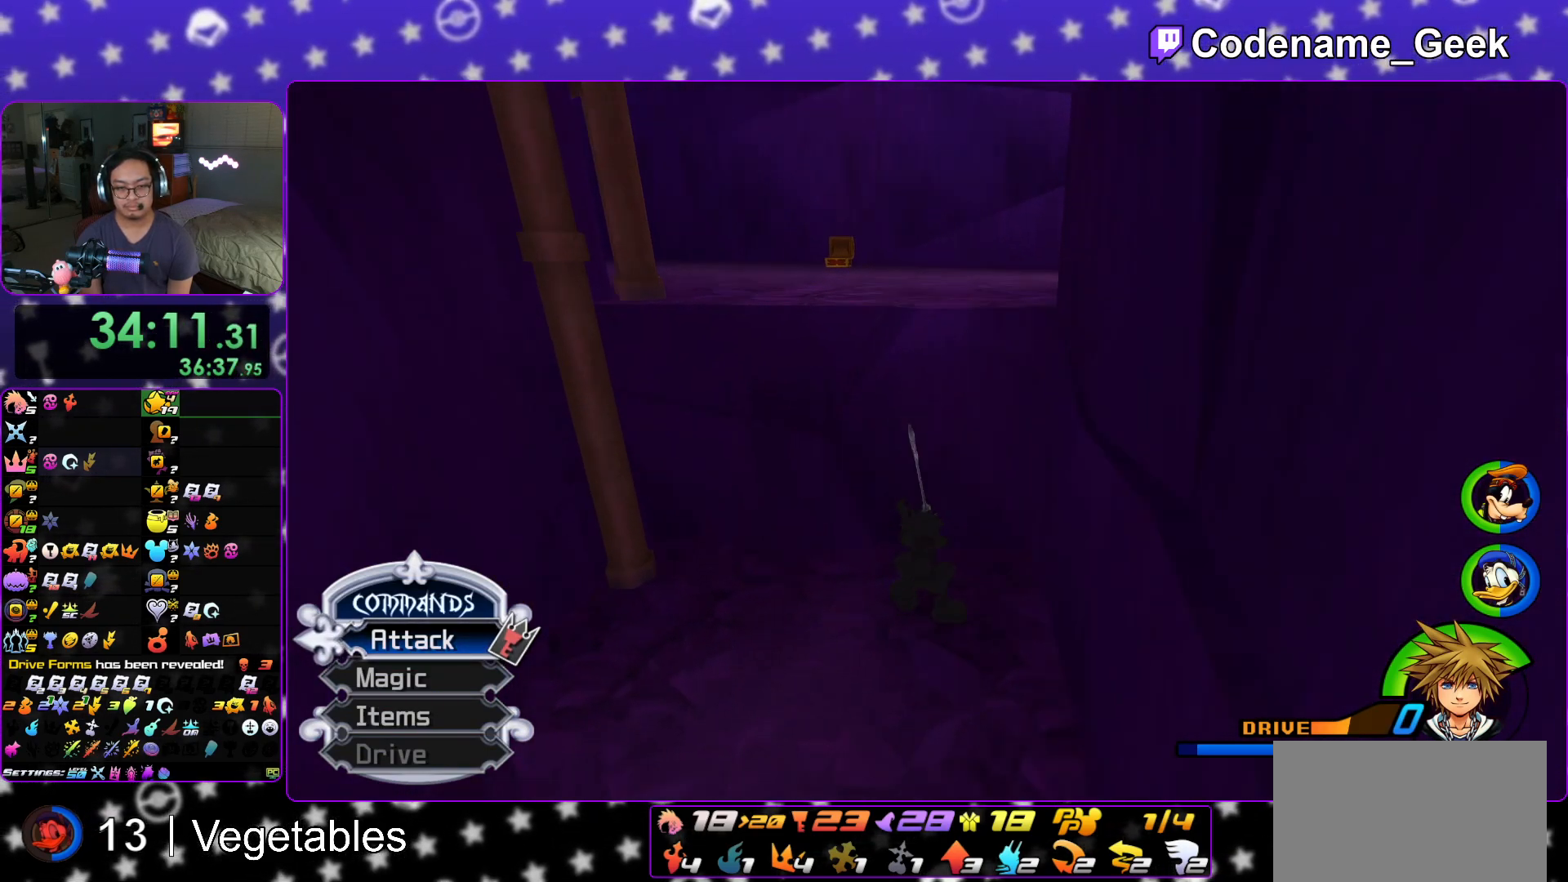
{"buttons": [], "left_stick": "center", "right_stick": "center", "events": [[67, "B", "down"], [317, "B", "up"], [317, "left_stick", "up-left"], [434, "left_stick", "center"]]}
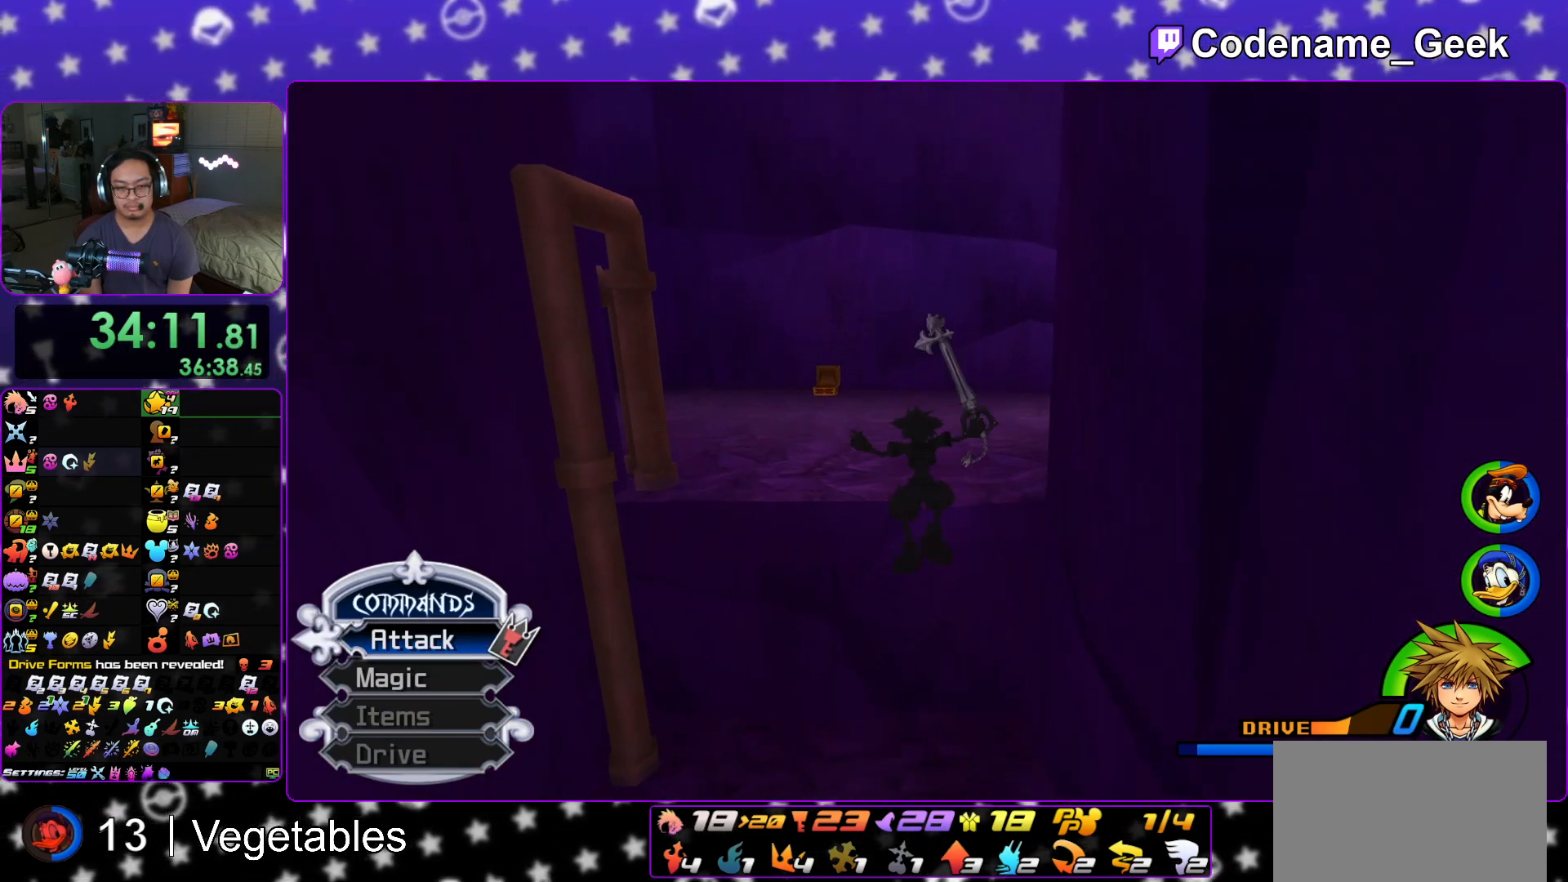
{"buttons": [], "left_stick": "center", "right_stick": "center", "events": []}
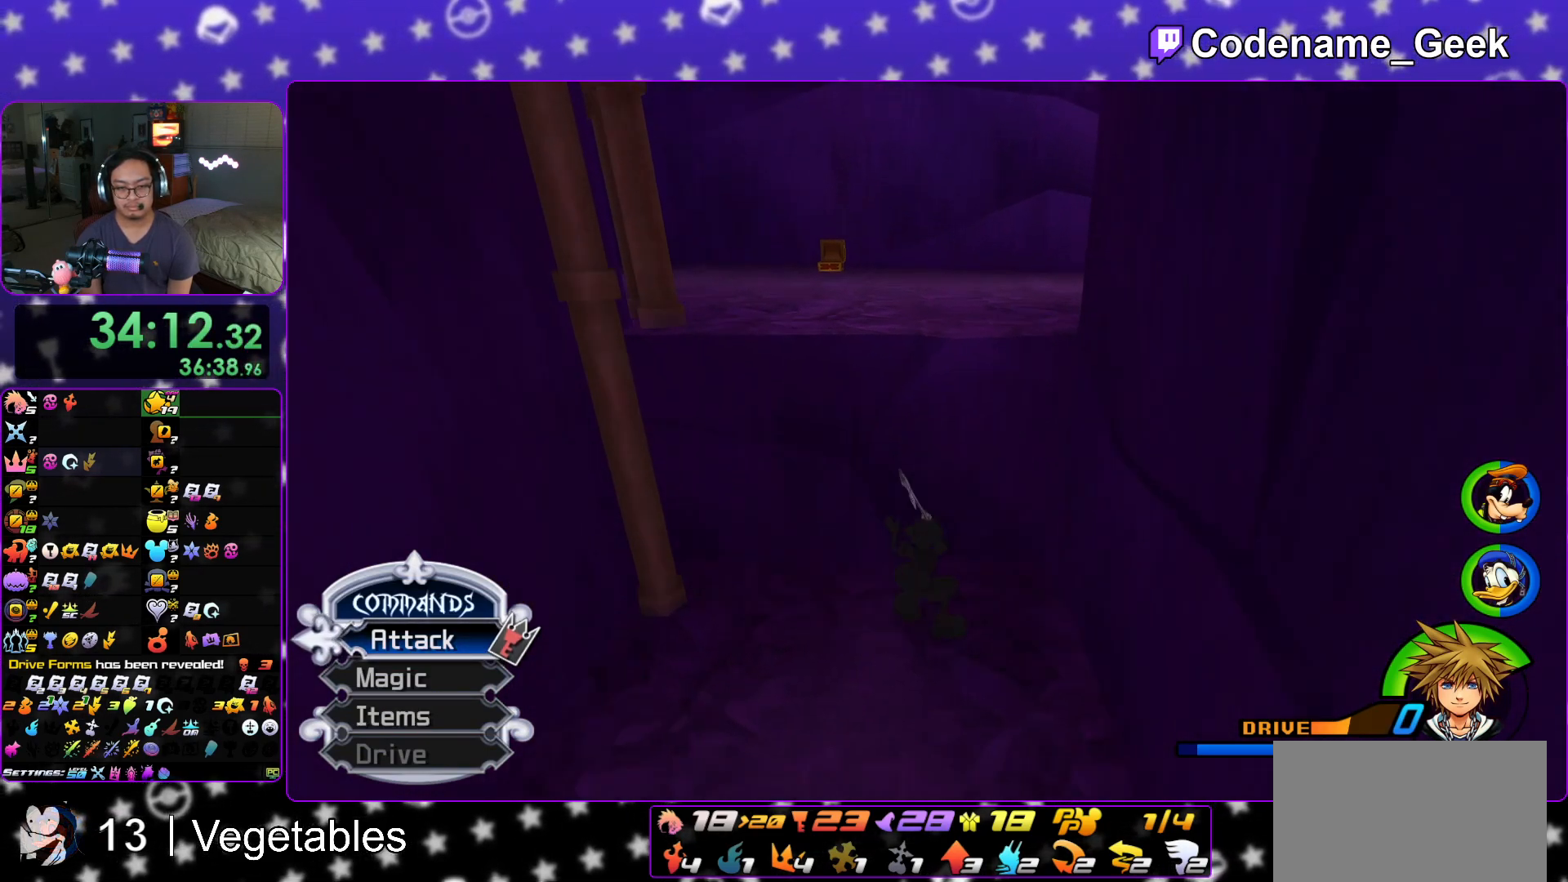
{"buttons": [], "left_stick": "center", "right_stick": "center", "events": [[67, "B", "down"], [250, "B", "up"], [300, "left_stick", "up"], [384, "left_stick", "center"]]}
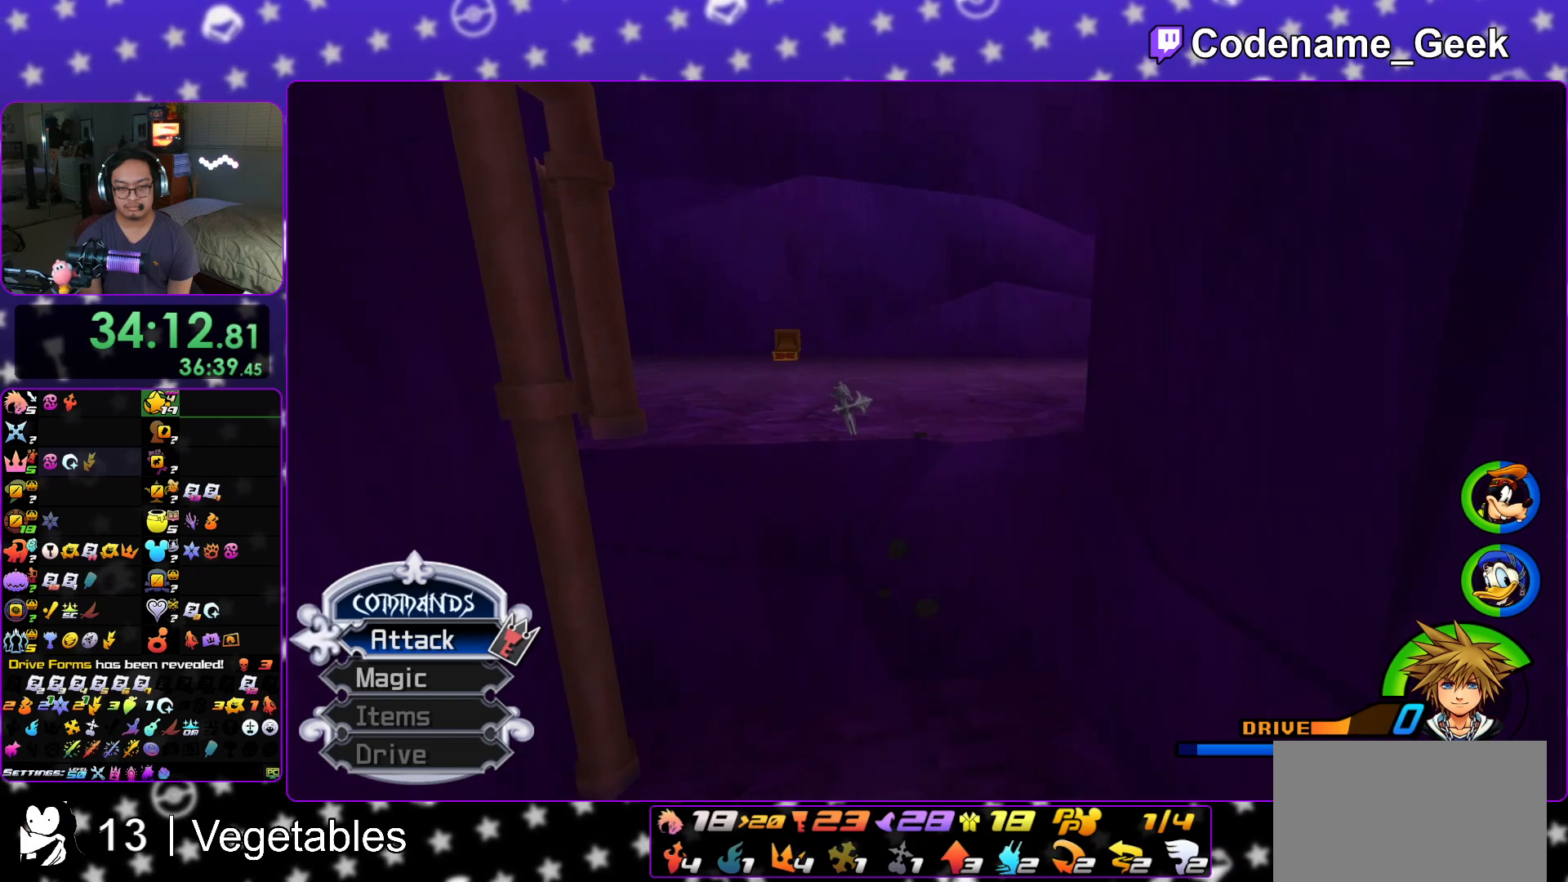
{"buttons": [], "left_stick": "down", "right_stick": "left", "events": [[251, "B", "down"], [351, "B", "up"], [401, "left_stick", "down"], [501, "right_stick", "left"]]}
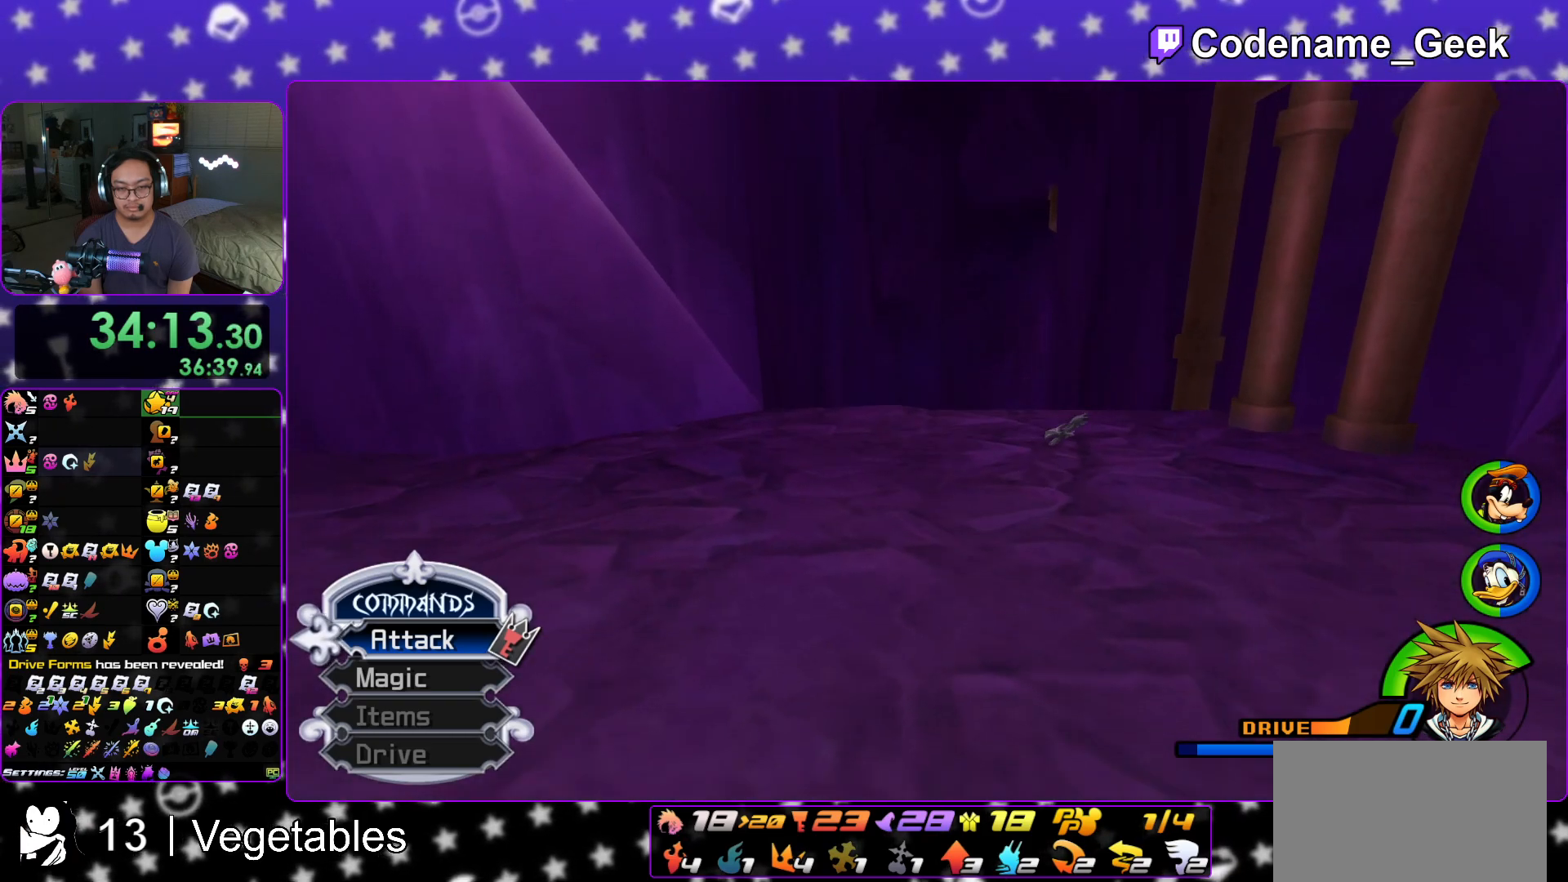
{"buttons": [], "left_stick": "down-left", "right_stick": "left", "events": [[67, "left_stick", "down-left"], [183, "right_stick", "center"], [300, "right_stick", "left"]]}
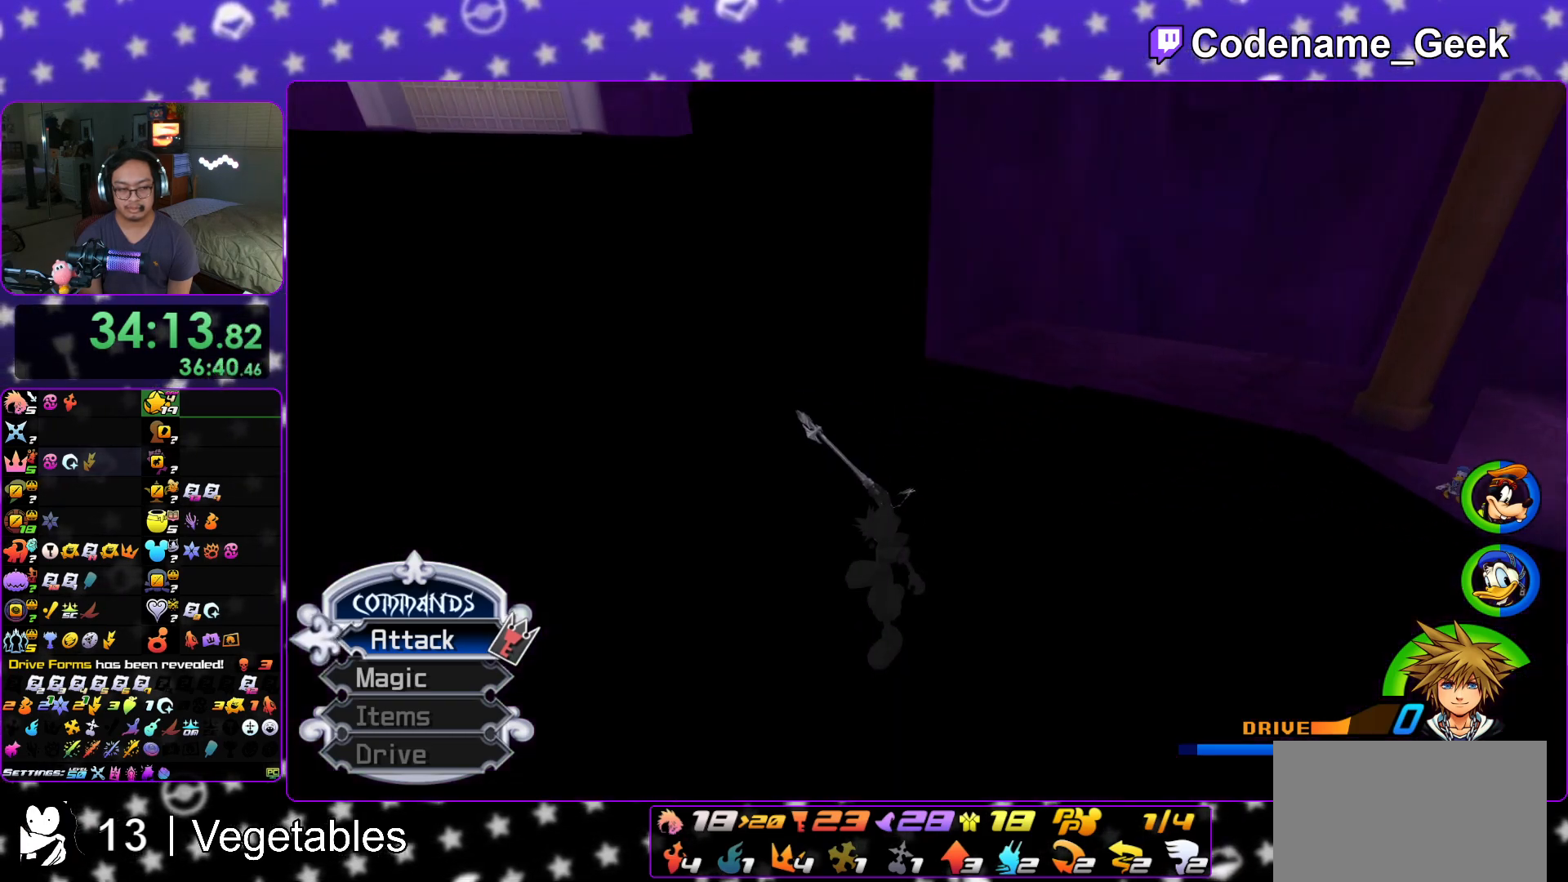
{"buttons": [], "left_stick": "down-left", "right_stick": "center", "events": [[50, "right_stick", "center"], [84, "left_stick", "up-left"], [217, "left_stick", "up"], [467, "left_stick", "down-left"]]}
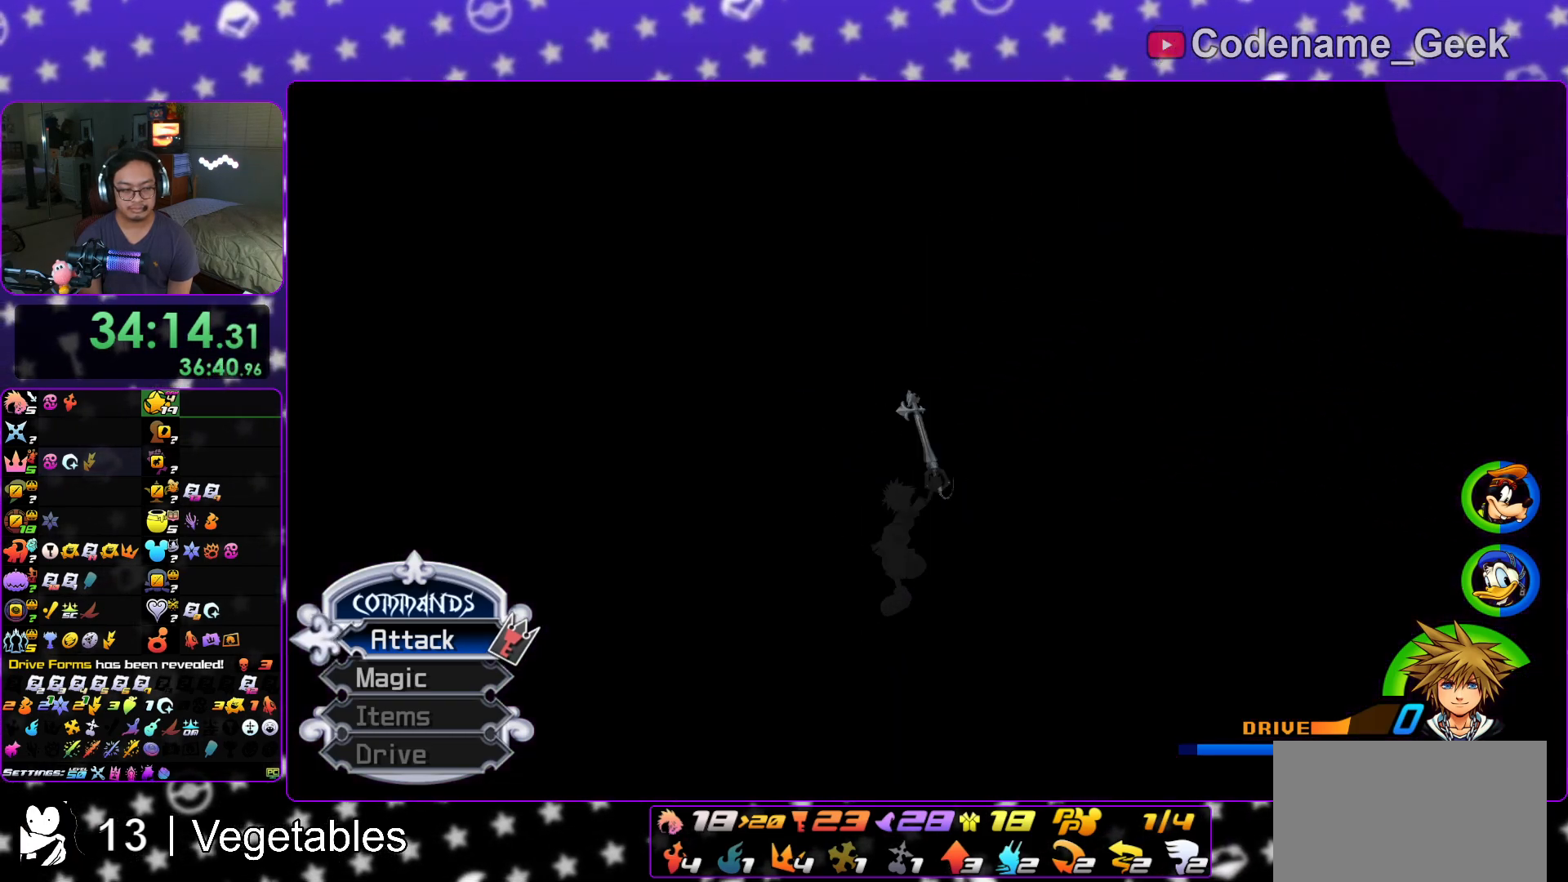
{"buttons": [], "left_stick": "up-left", "right_stick": "center", "events": [[100, "left_stick", "down-right"], [183, "left_stick", "up-right"], [384, "left_stick", "up-left"]]}
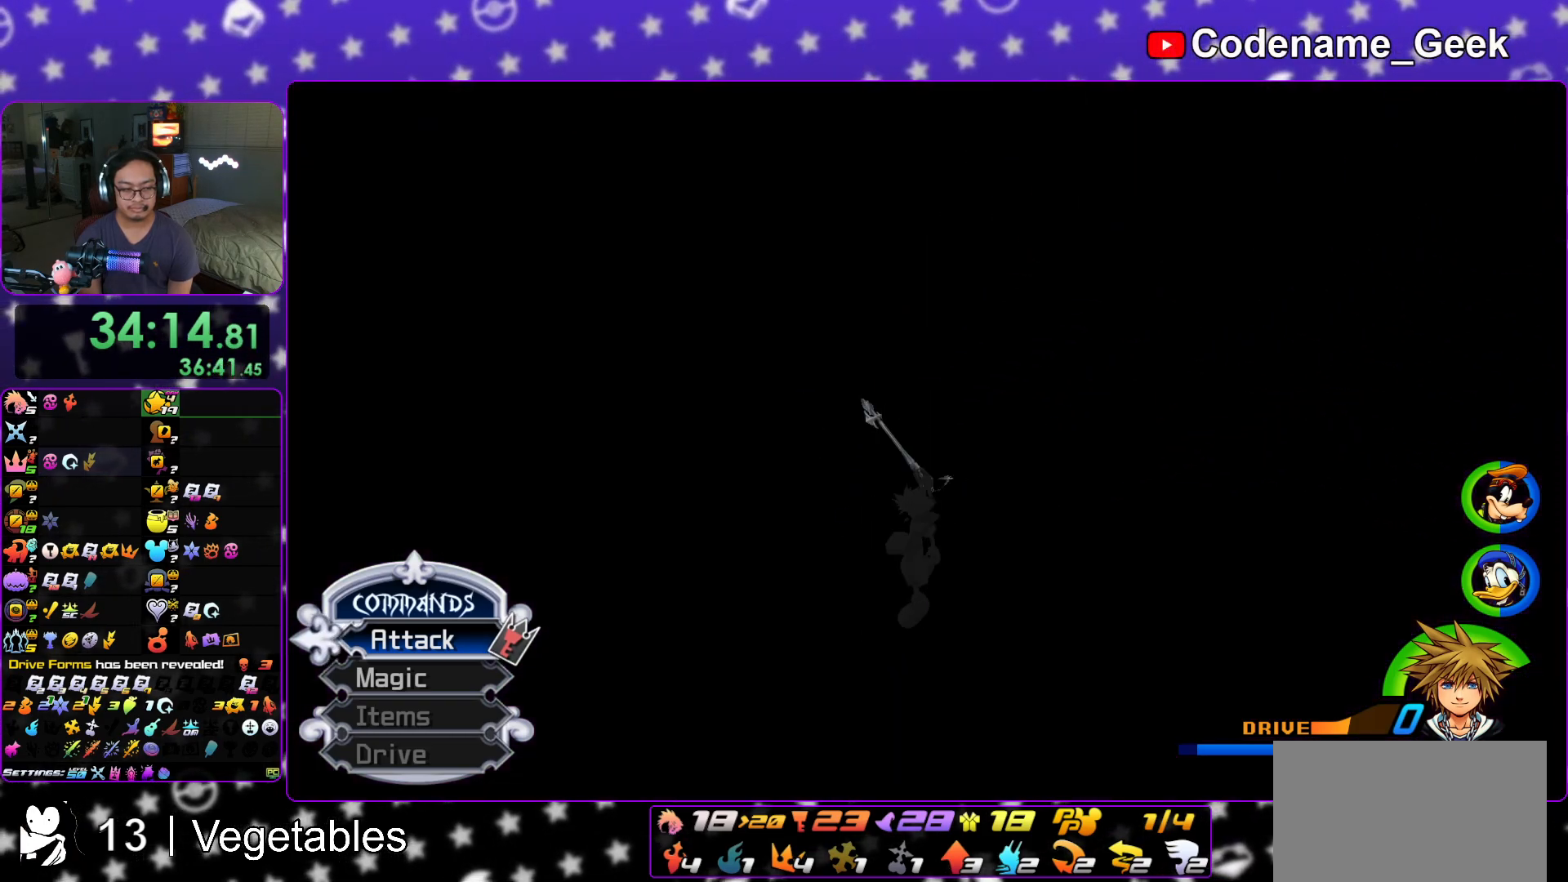
{"buttons": [], "left_stick": "down-left", "right_stick": "center", "events": [[50, "left_stick", "down-left"], [150, "left_stick", "down-right"], [217, "left_stick", "up-right"], [384, "left_stick", "up-left"], [467, "left_stick", "down-left"]]}
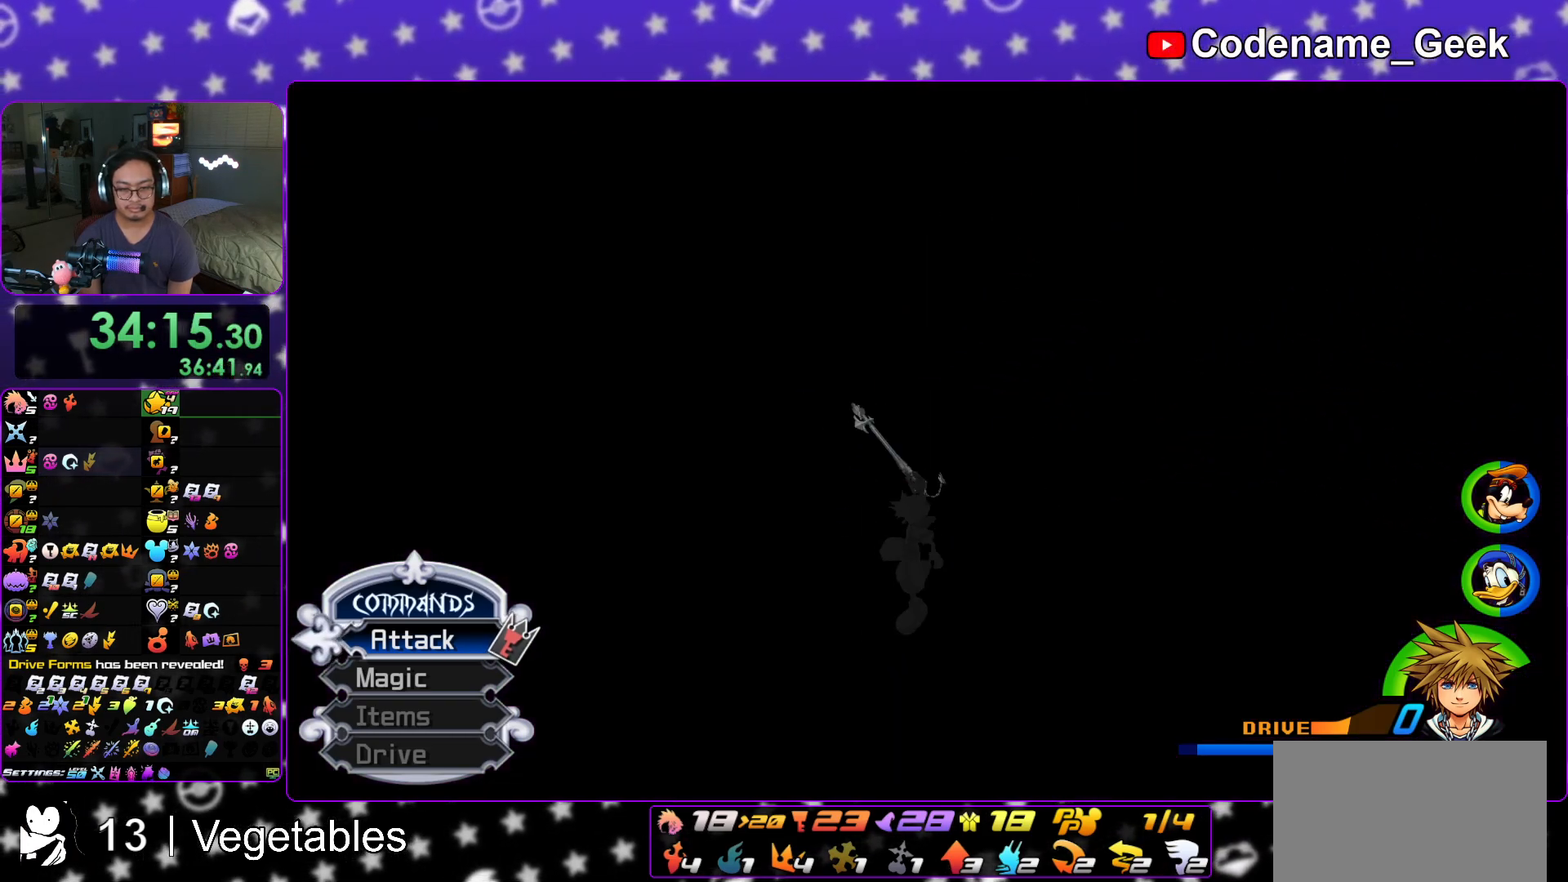
{"buttons": [], "left_stick": "down-left", "right_stick": "center", "events": [[100, "left_stick", "down-right"], [167, "left_stick", "up-right"], [284, "left_stick", "up-left"], [384, "left_stick", "down-left"]]}
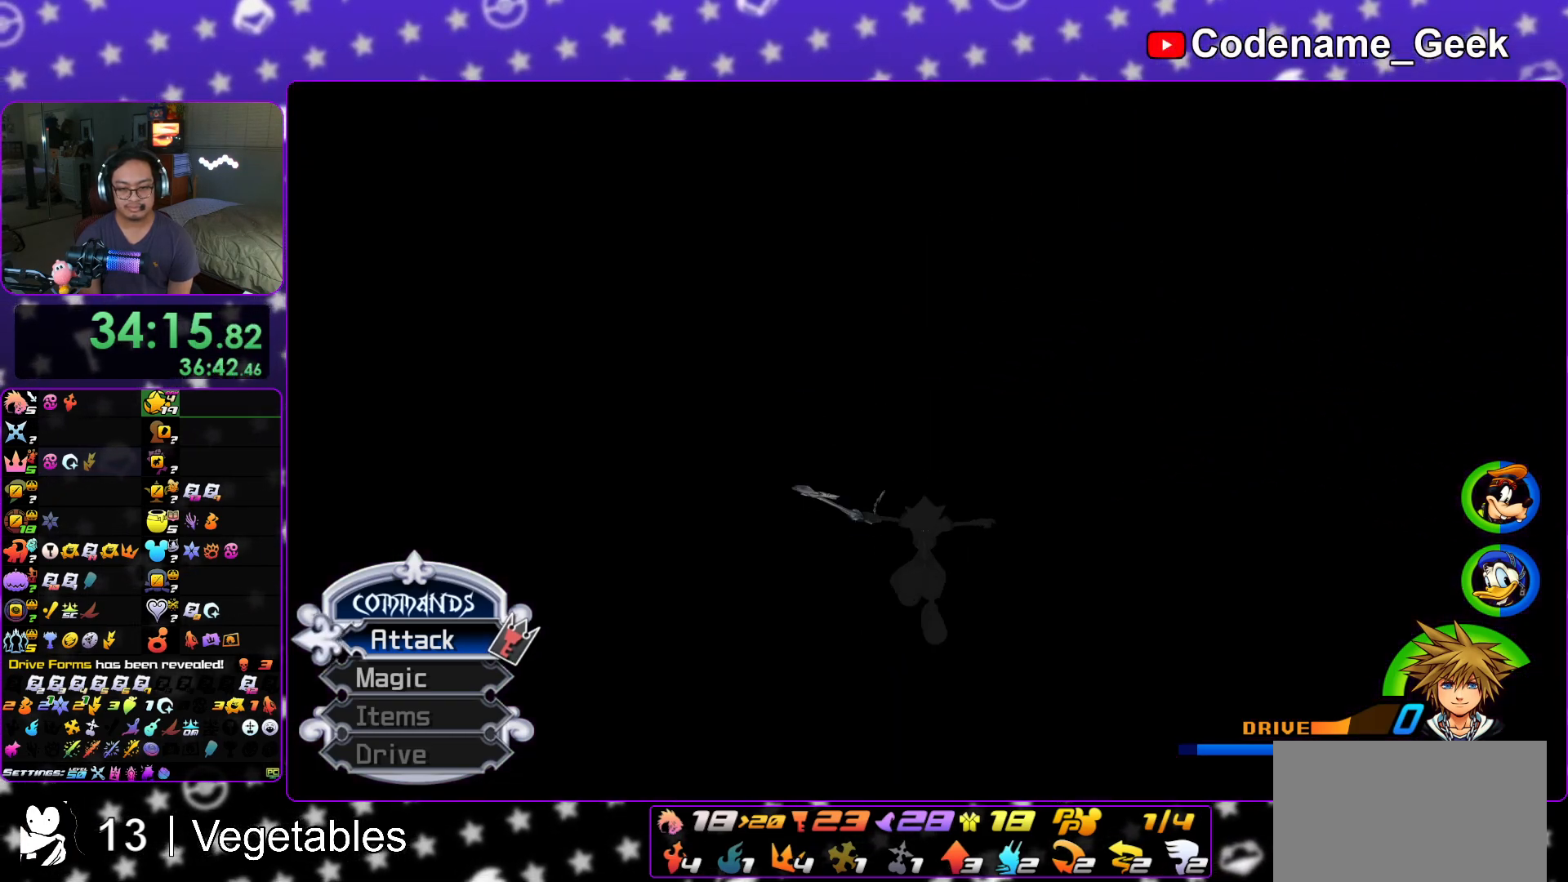
{"buttons": [], "left_stick": "up-right", "right_stick": "down-right", "events": [[16, "left_stick", "down-right"], [66, "left_stick", "up-right"], [217, "left_stick", "up-left"], [317, "left_stick", "down"], [433, "left_stick", "up-right"], [433, "right_stick", "down-right"]]}